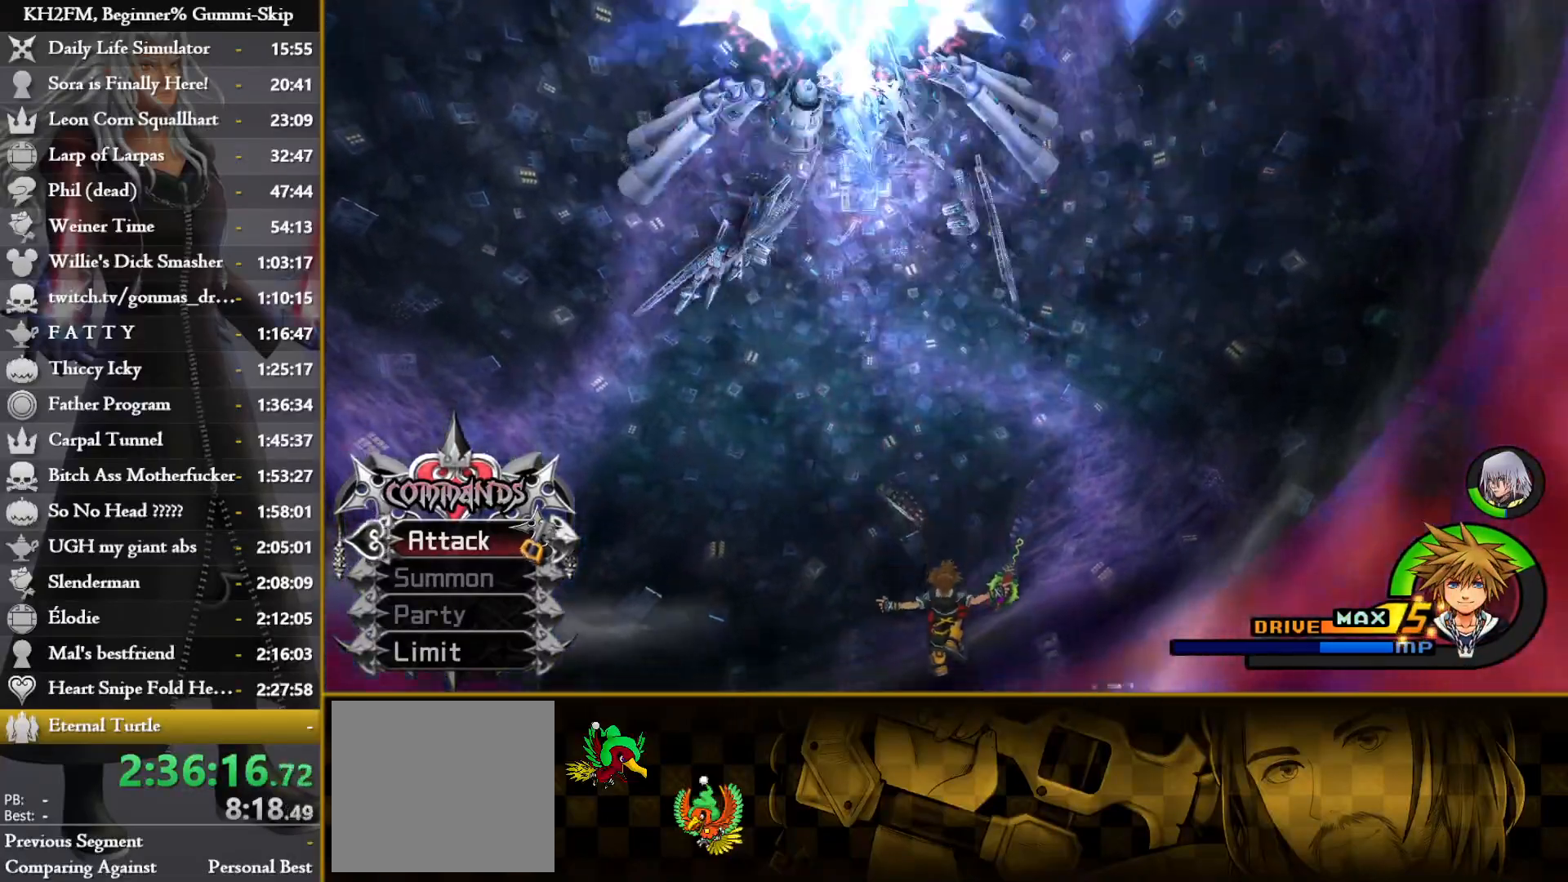
Gameplay with a controller (PlayStation layout); each line is a JSON object with the inputs held at the frame after it. "events" lists button and stick changes between this image and that frame as [ms after this image, input, new state], when the widget could be followed in between.
{"buttons": ["SQUARE"], "left_stick": "up", "right_stick": "center", "events": [[167, "CIRCLE", "down"], [233, "CIRCLE", "up"], [300, "SQUARE", "down"]]}
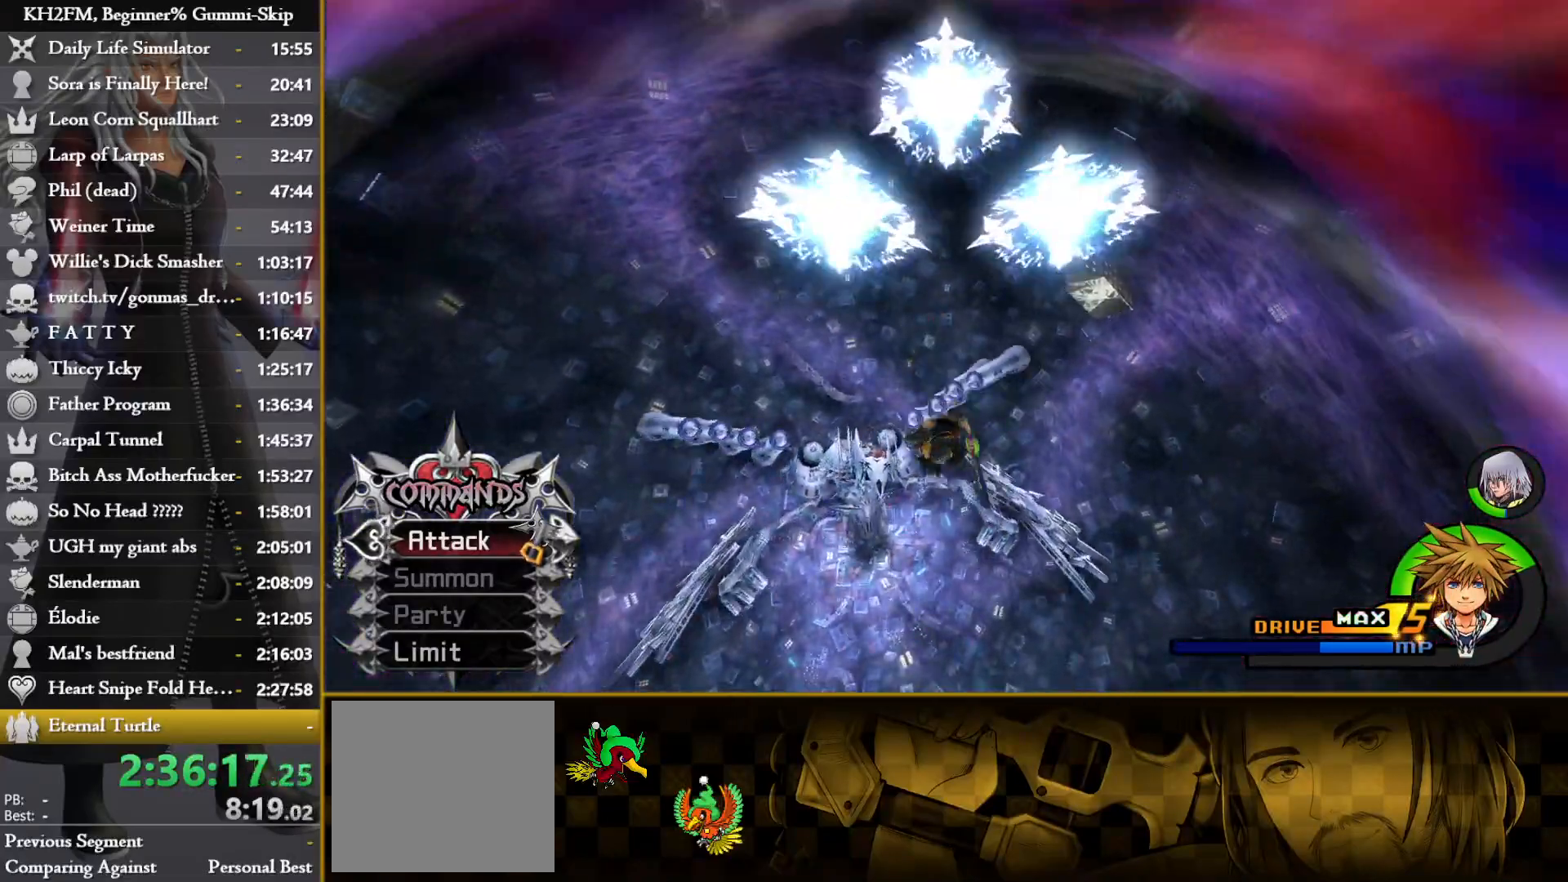
{"buttons": ["SQUARE"], "left_stick": "up", "right_stick": "center", "events": []}
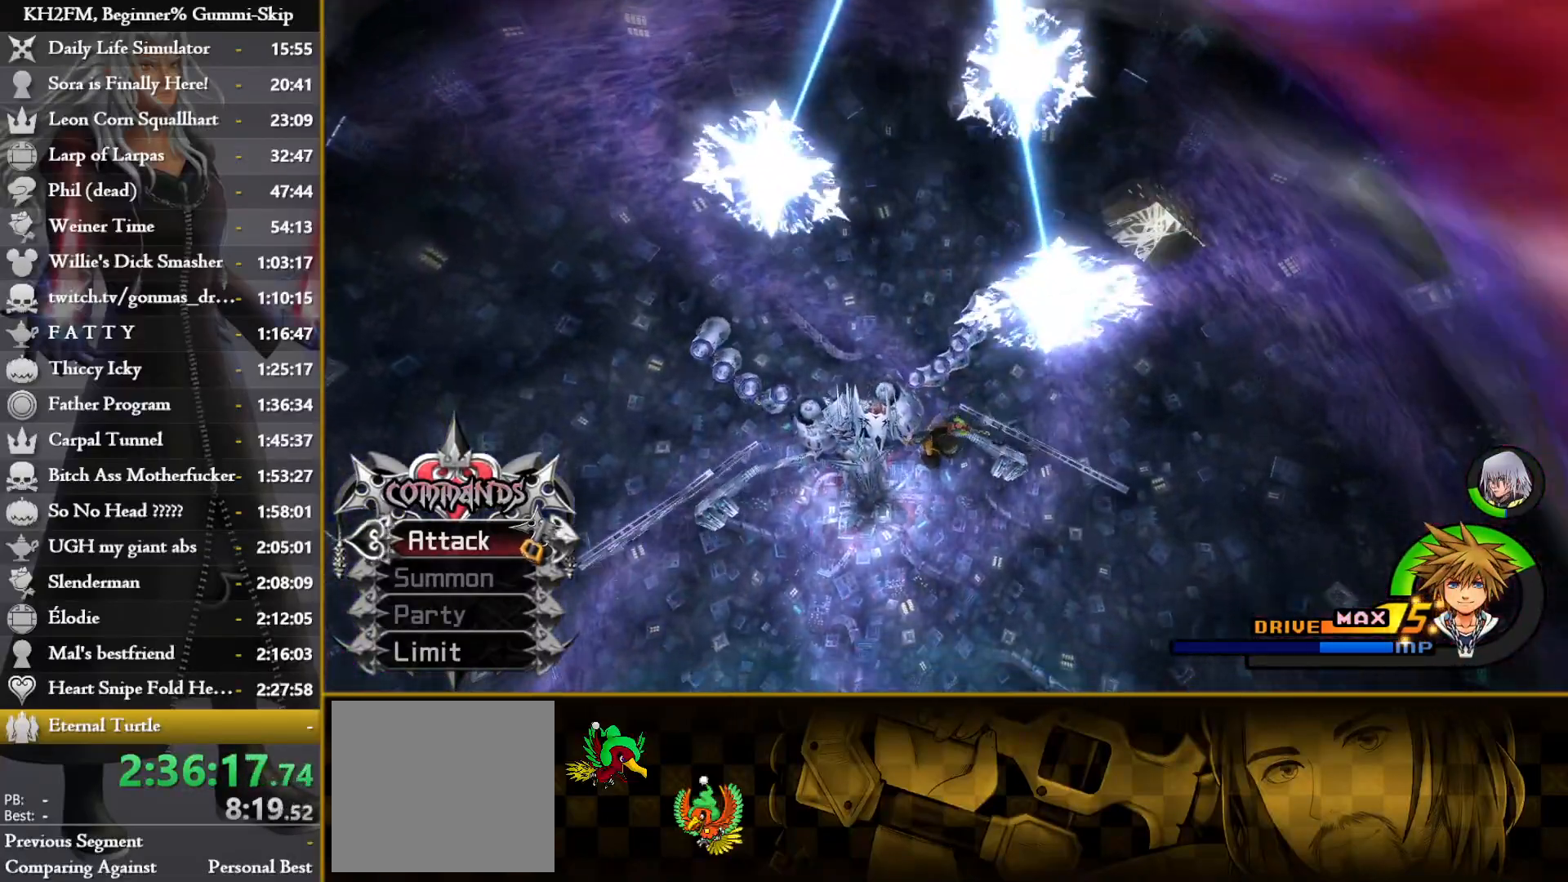
{"buttons": ["SQUARE"], "left_stick": "center", "right_stick": "center", "events": [[250, "left_stick", "center"]]}
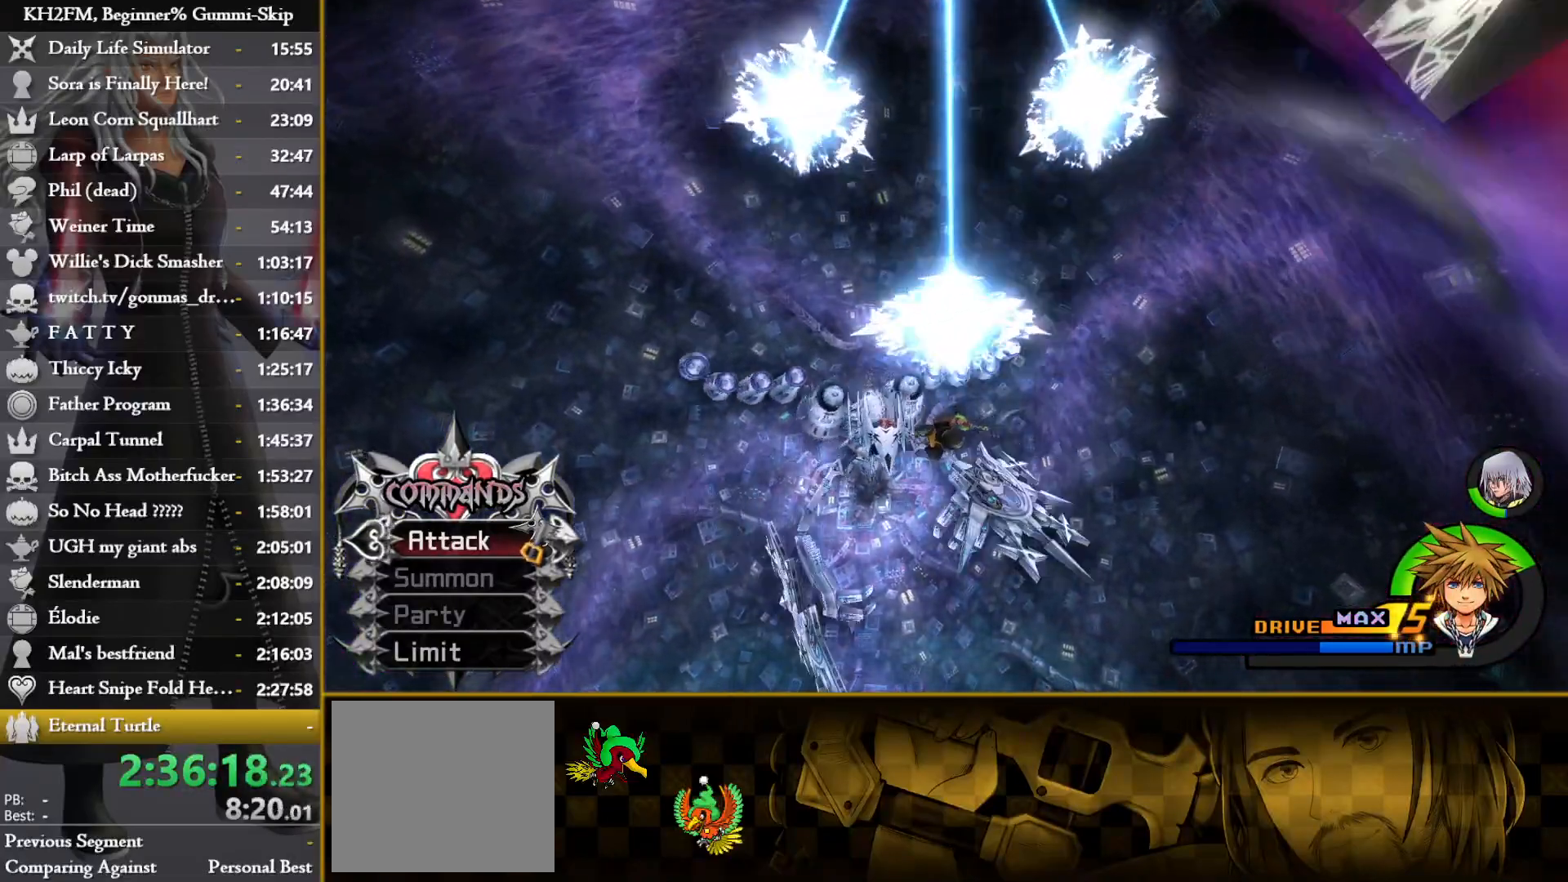
{"buttons": ["SQUARE"], "left_stick": "up", "right_stick": "center", "events": [[267, "left_stick", "up-right"], [433, "left_stick", "up"]]}
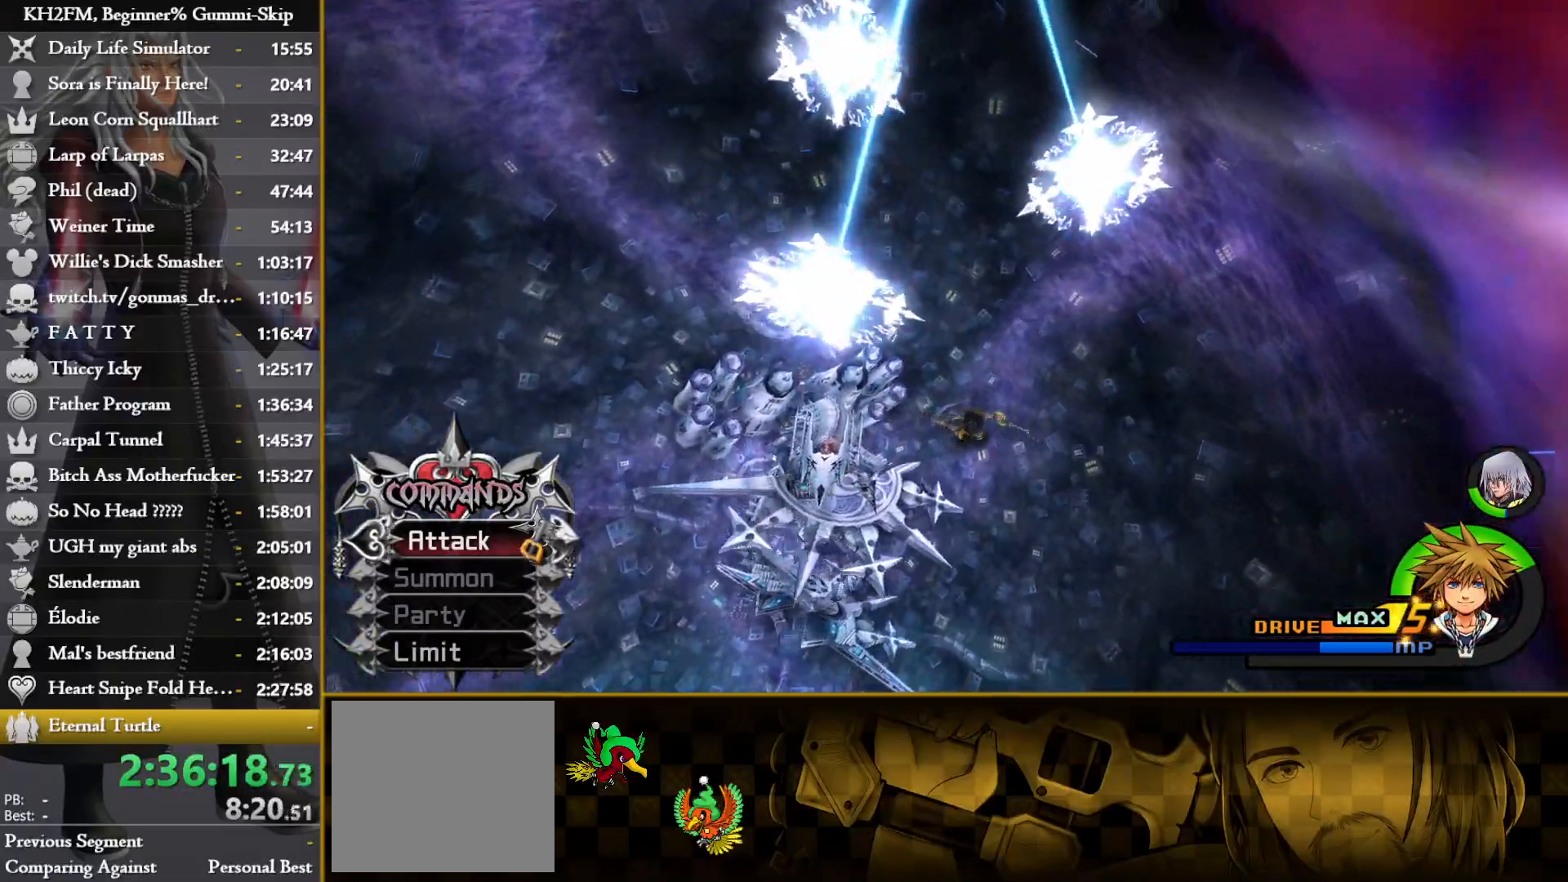
{"buttons": ["SQUARE"], "left_stick": "up", "right_stick": "center", "events": []}
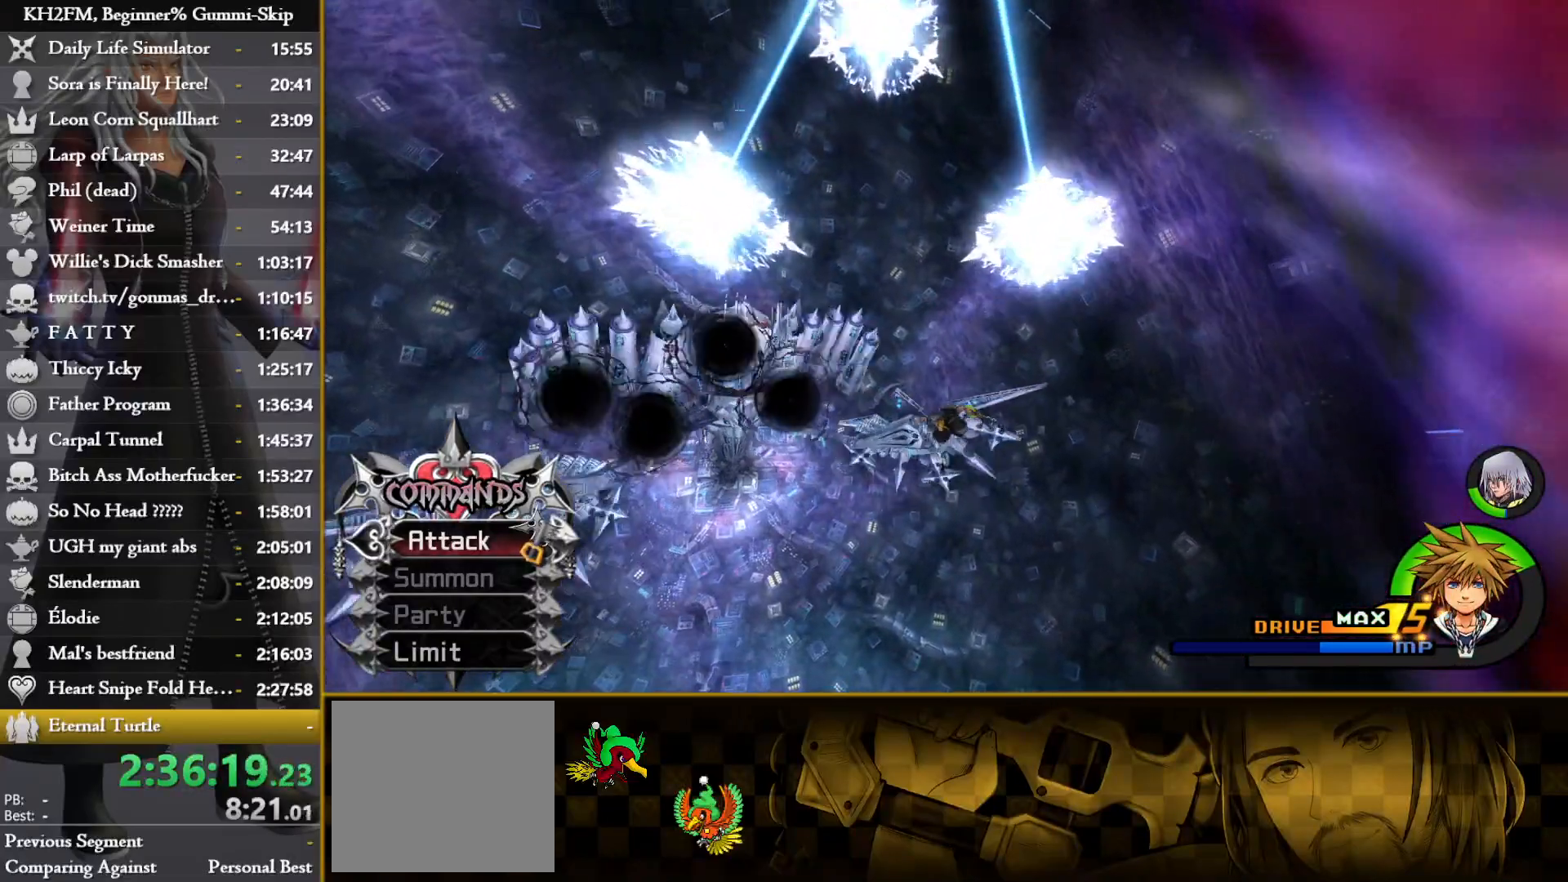
{"buttons": ["SQUARE"], "left_stick": "up", "right_stick": "center", "events": []}
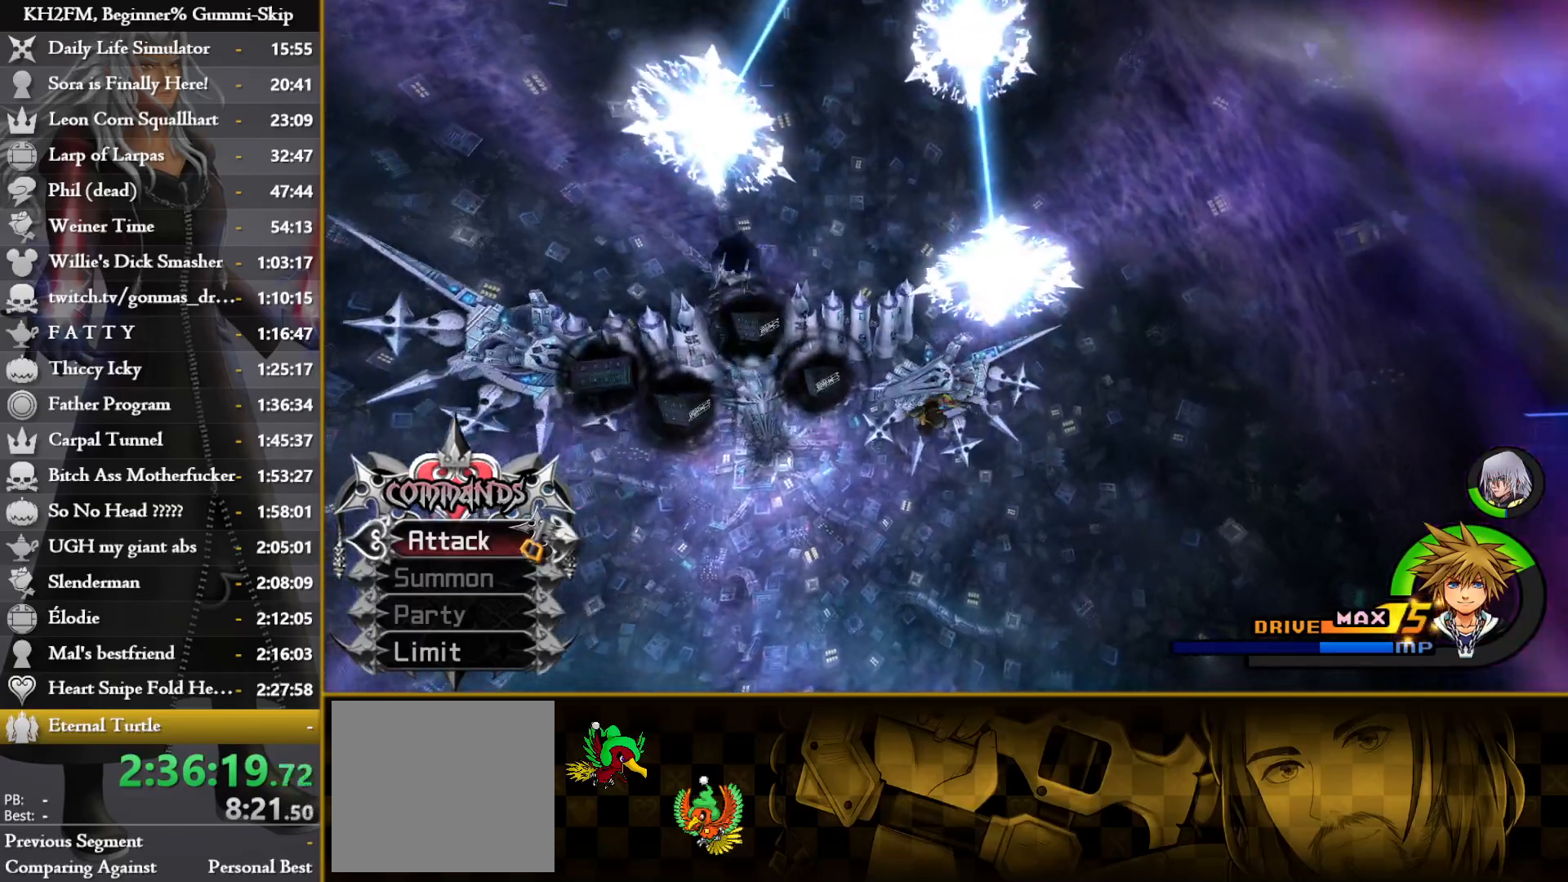
{"buttons": ["SQUARE"], "left_stick": "up", "right_stick": "center", "events": []}
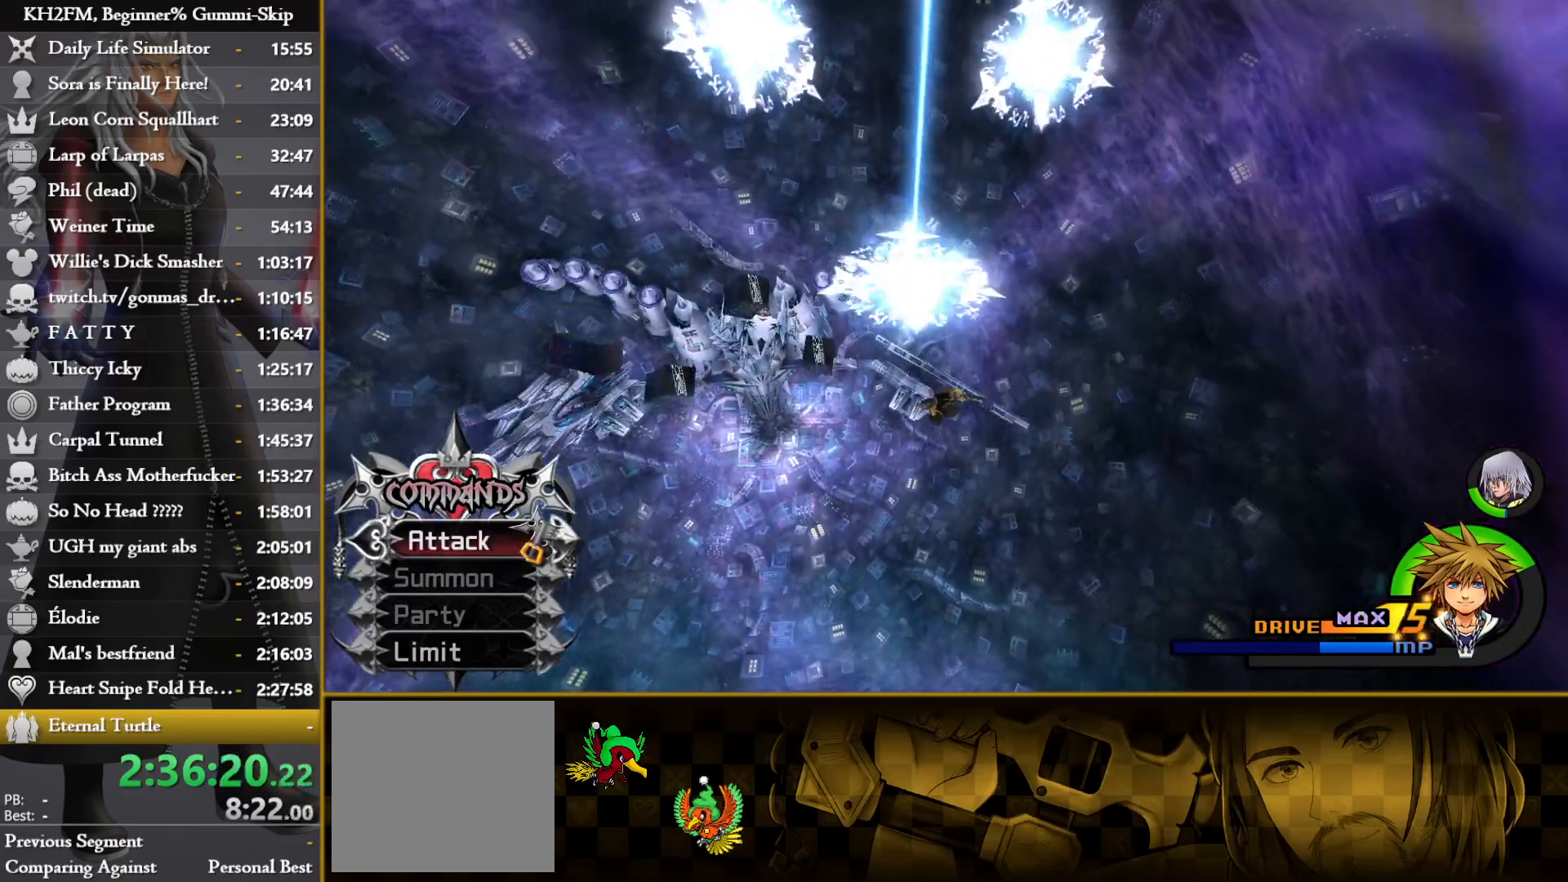
{"buttons": ["SQUARE"], "left_stick": "center", "right_stick": "center", "events": [[350, "left_stick", "center"]]}
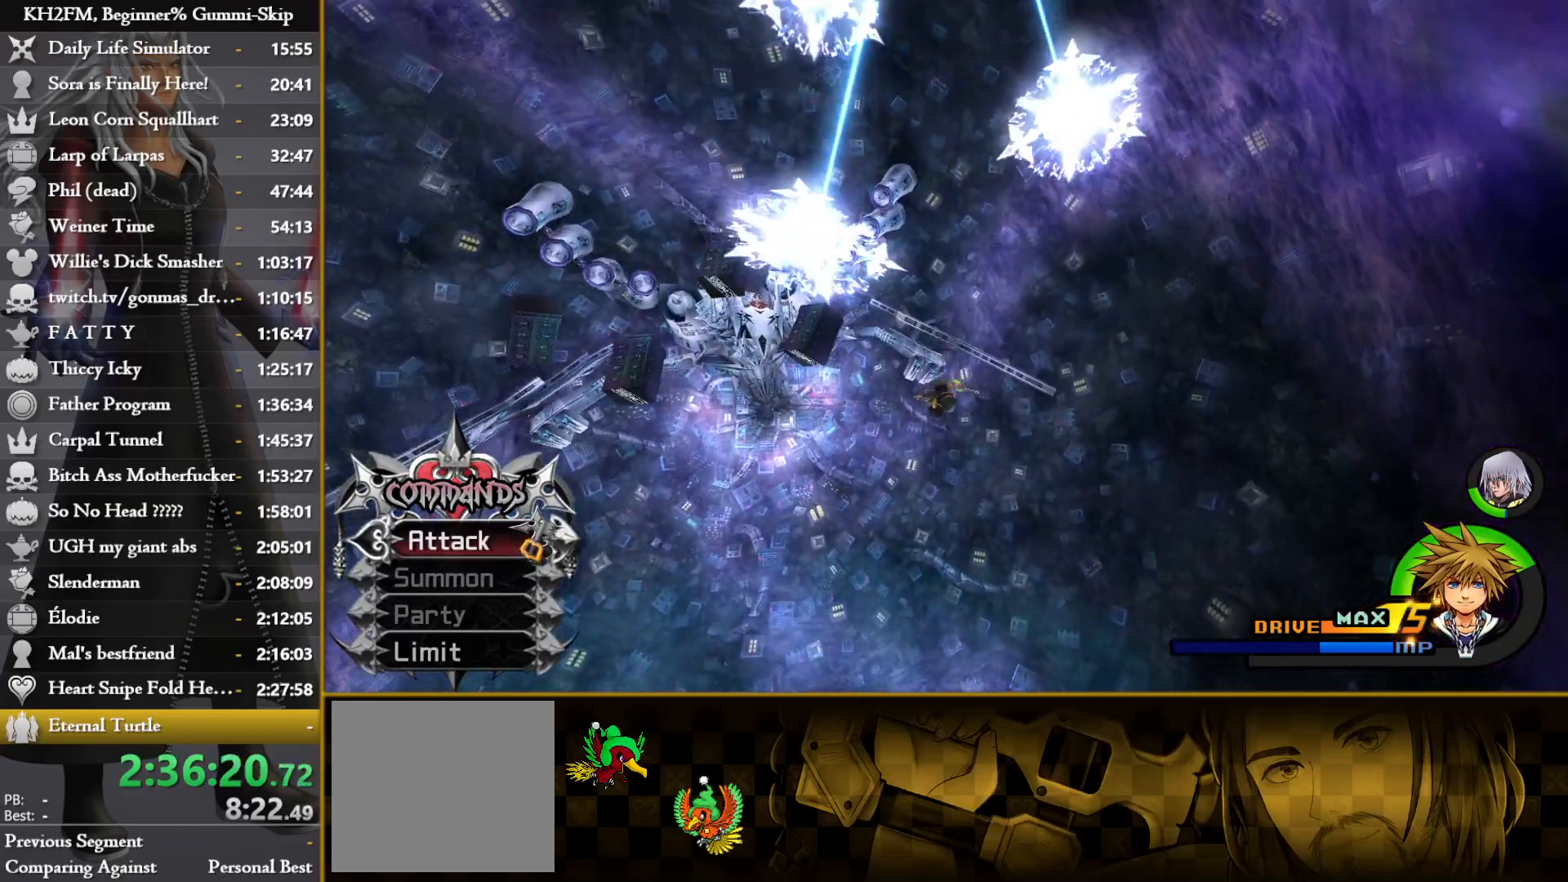
{"buttons": ["SQUARE"], "left_stick": "center", "right_stick": "center", "events": []}
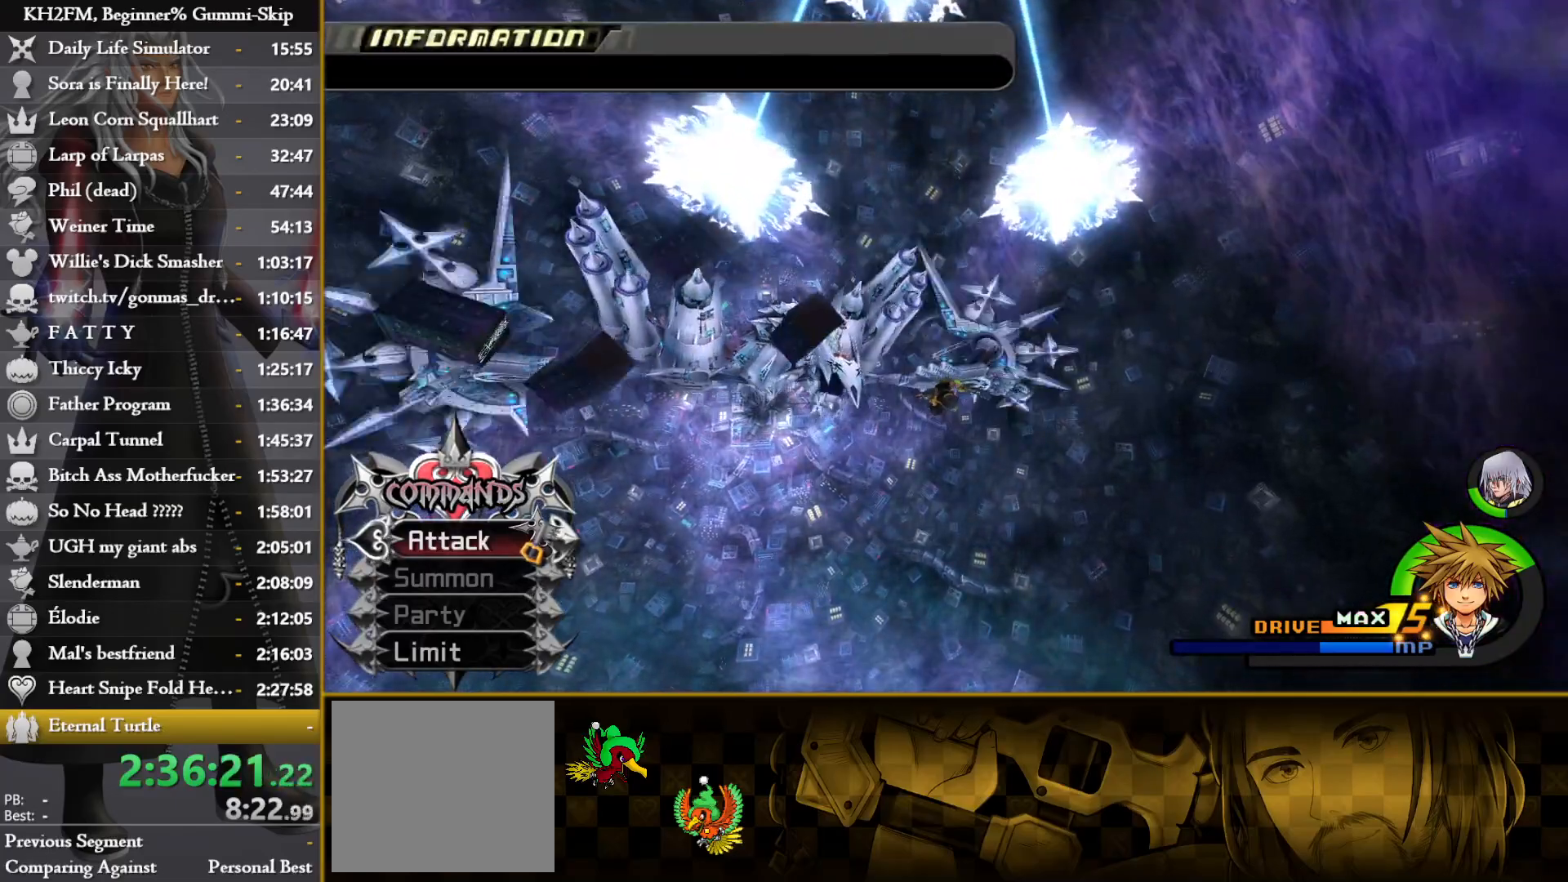
{"buttons": [], "left_stick": "center", "right_stick": "center", "events": [[200, "SQUARE", "up"], [400, "CIRCLE", "down"], [467, "CIRCLE", "up"]]}
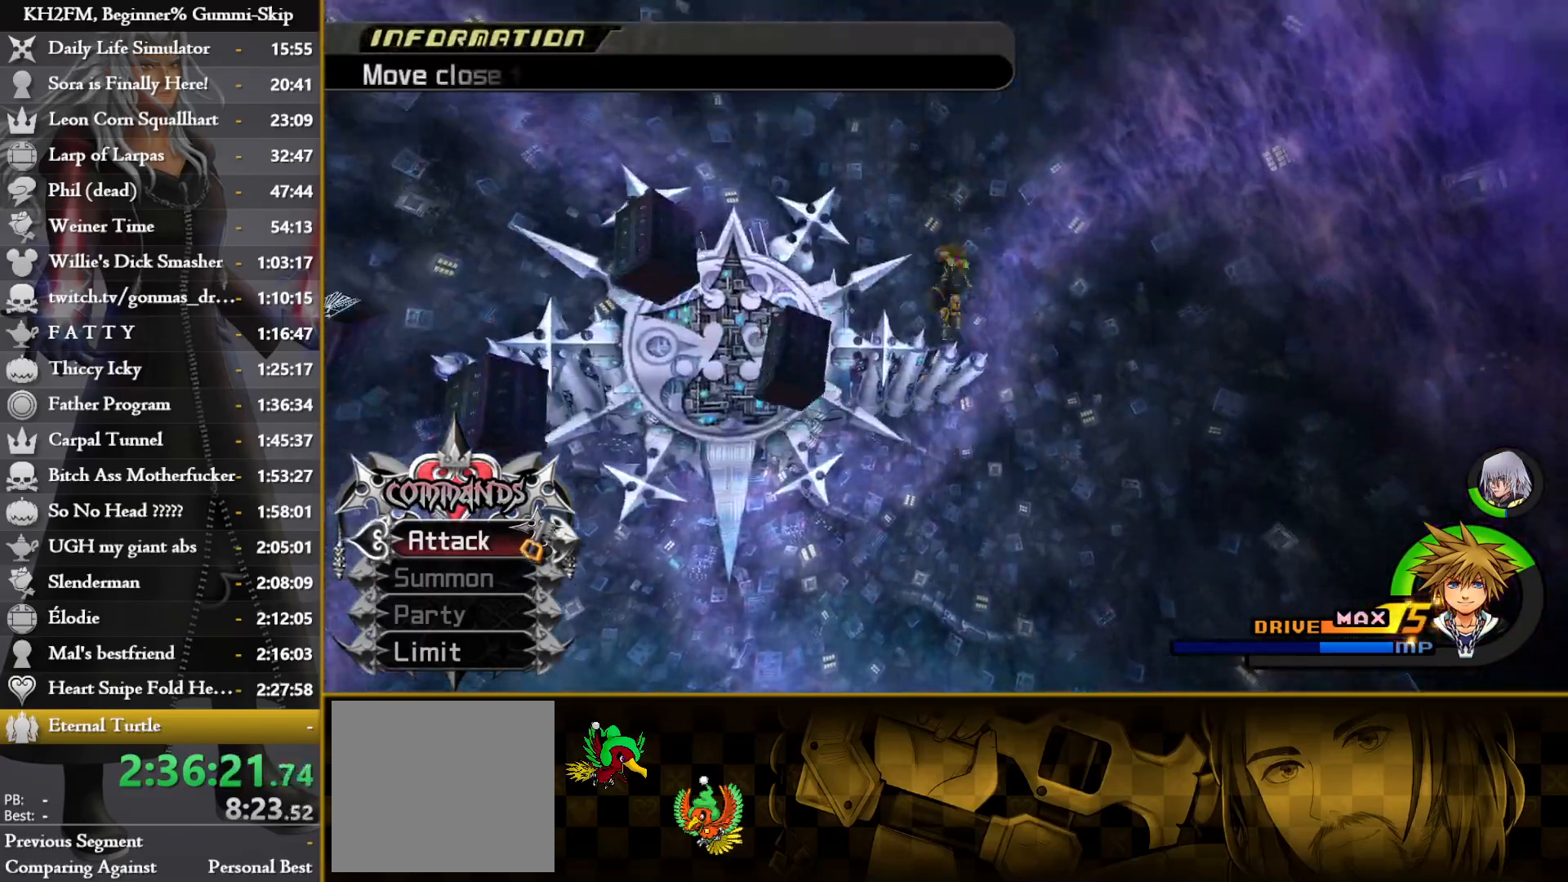
{"buttons": [], "left_stick": "center", "right_stick": "center", "events": [[33, "CIRCLE", "down"], [100, "CIRCLE", "up"], [167, "CIRCLE", "down"], [233, "CIRCLE", "up"], [300, "CIRCLE", "down"], [367, "CIRCLE", "up"], [433, "CIRCLE", "down"], [500, "CIRCLE", "up"]]}
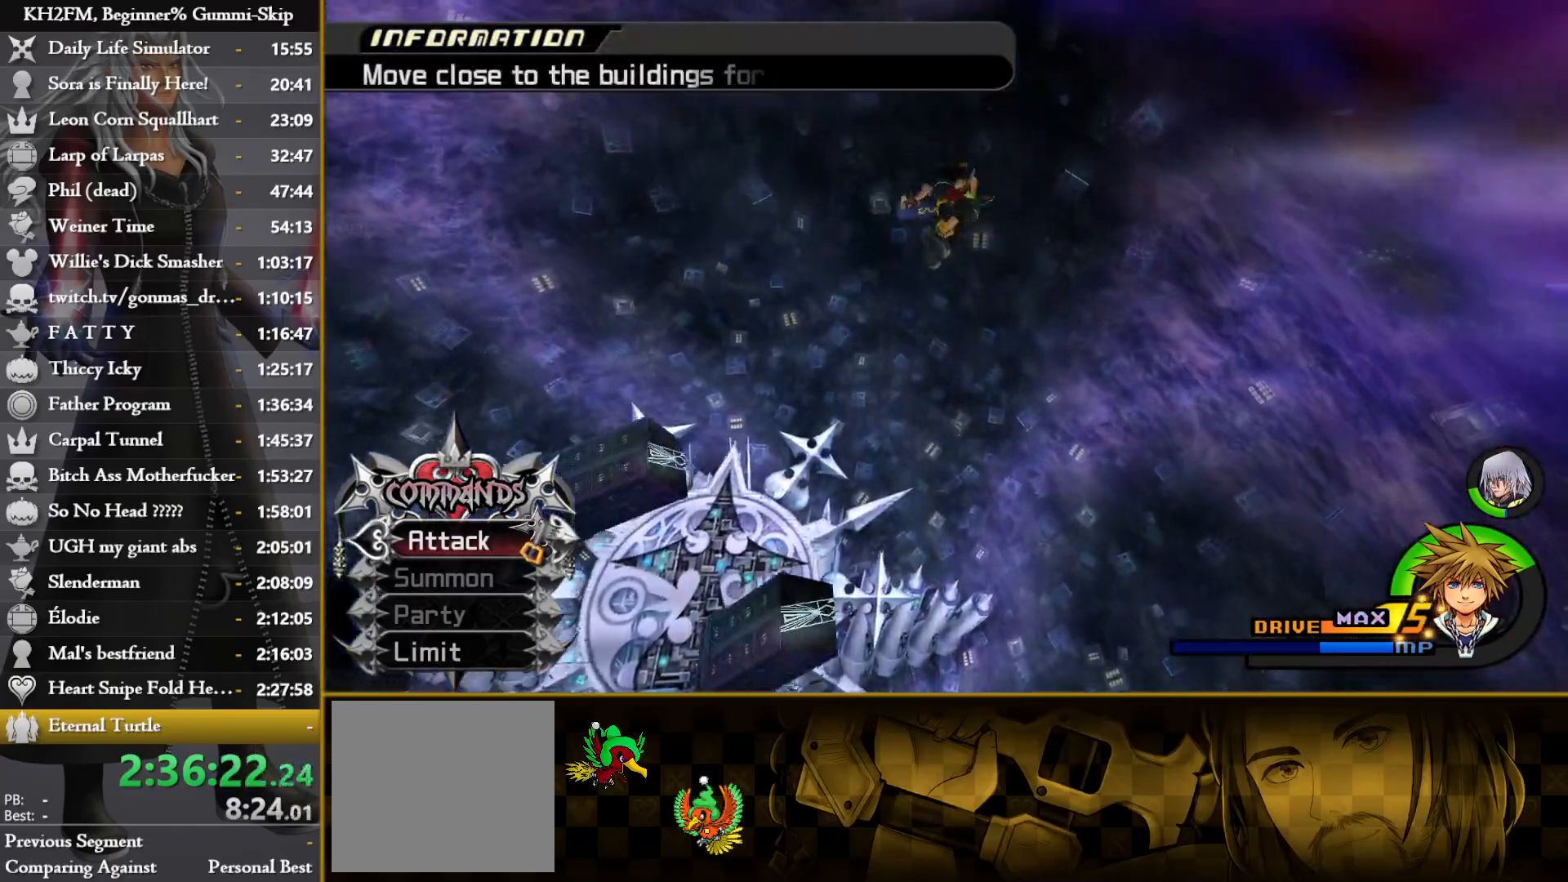
{"buttons": ["CIRCLE"], "left_stick": "up-left", "right_stick": "center", "events": [[67, "CIRCLE", "down"], [133, "CIRCLE", "up"], [217, "CIRCLE", "down"], [283, "CIRCLE", "up"], [317, "left_stick", "up-left"], [350, "CIRCLE", "down"], [417, "CIRCLE", "up"], [500, "CIRCLE", "down"]]}
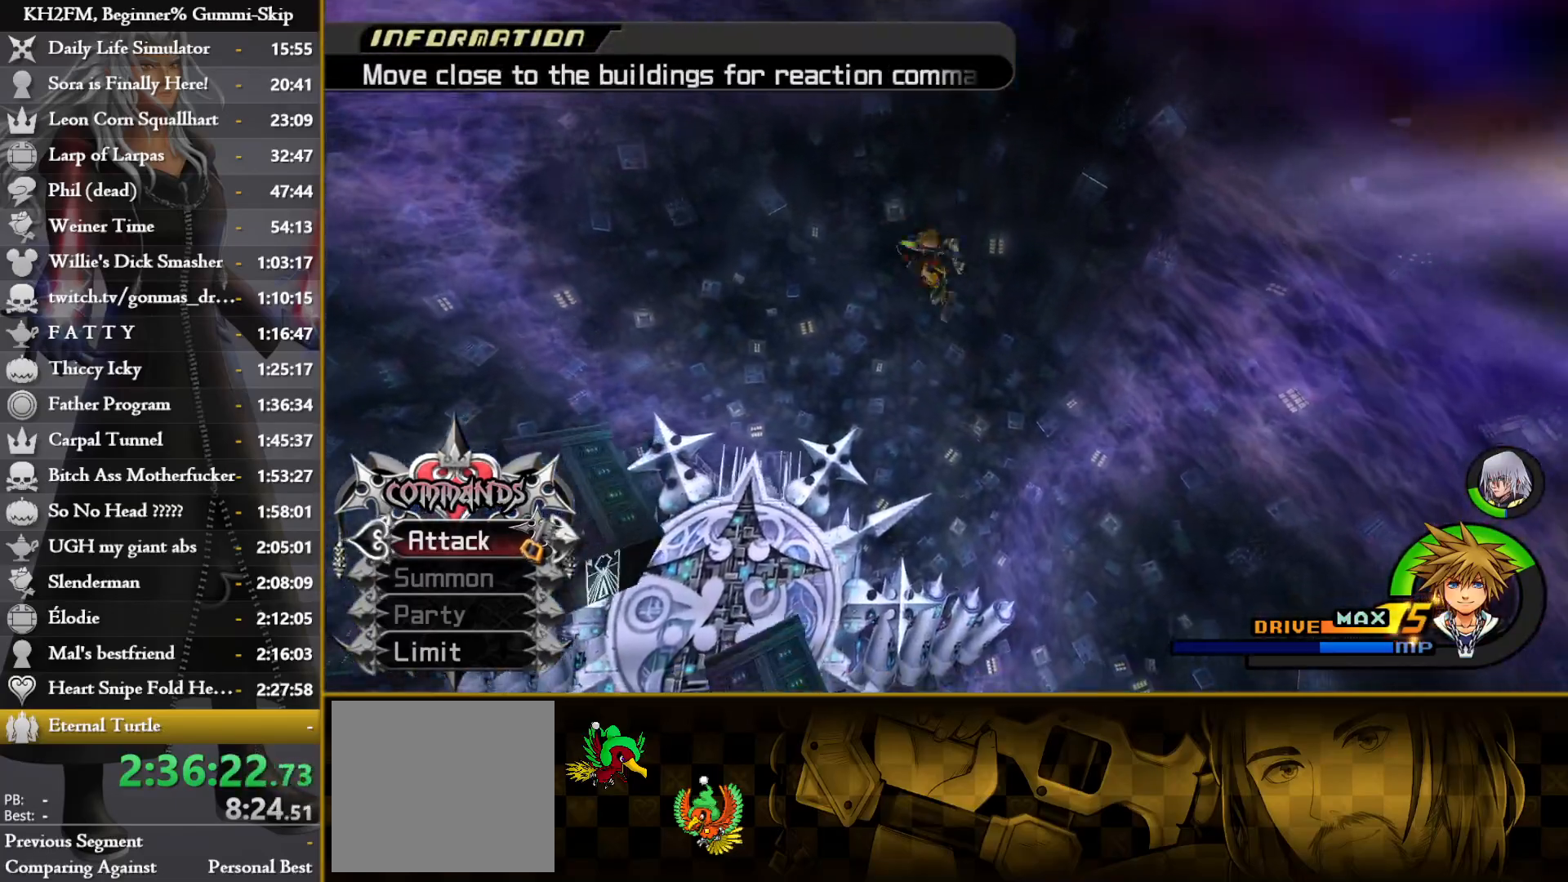
{"buttons": ["SQUARE"], "left_stick": "up", "right_stick": "center", "events": [[67, "CIRCLE", "up"], [133, "CIRCLE", "down"], [200, "CIRCLE", "up"], [267, "CIRCLE", "down"], [317, "CIRCLE", "up"], [400, "SQUARE", "down"], [500, "left_stick", "up"]]}
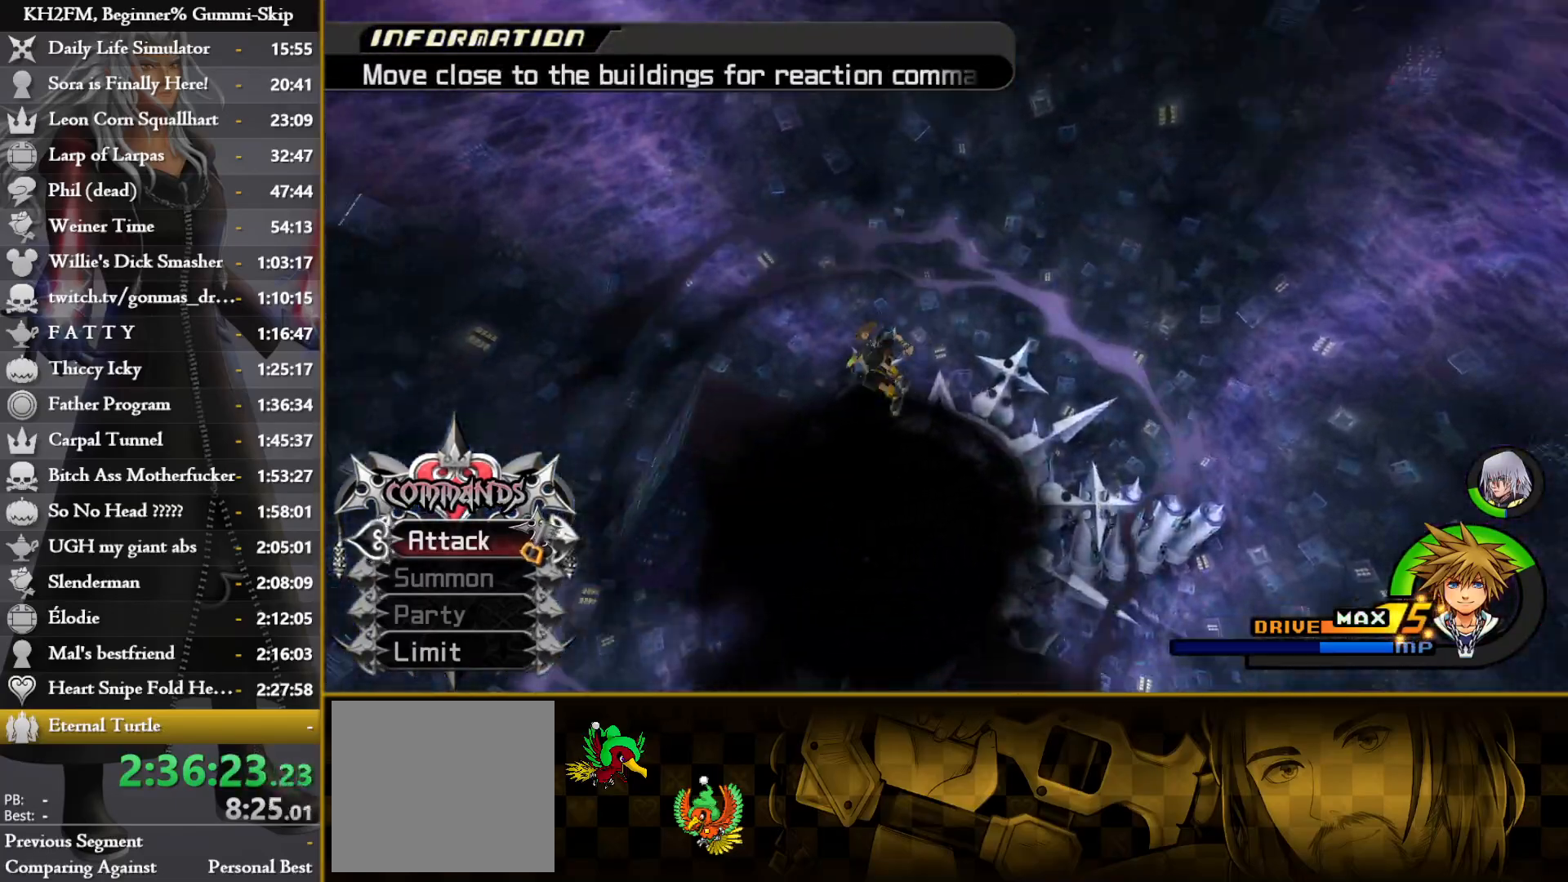
{"buttons": ["SQUARE"], "left_stick": "up", "right_stick": "center", "events": []}
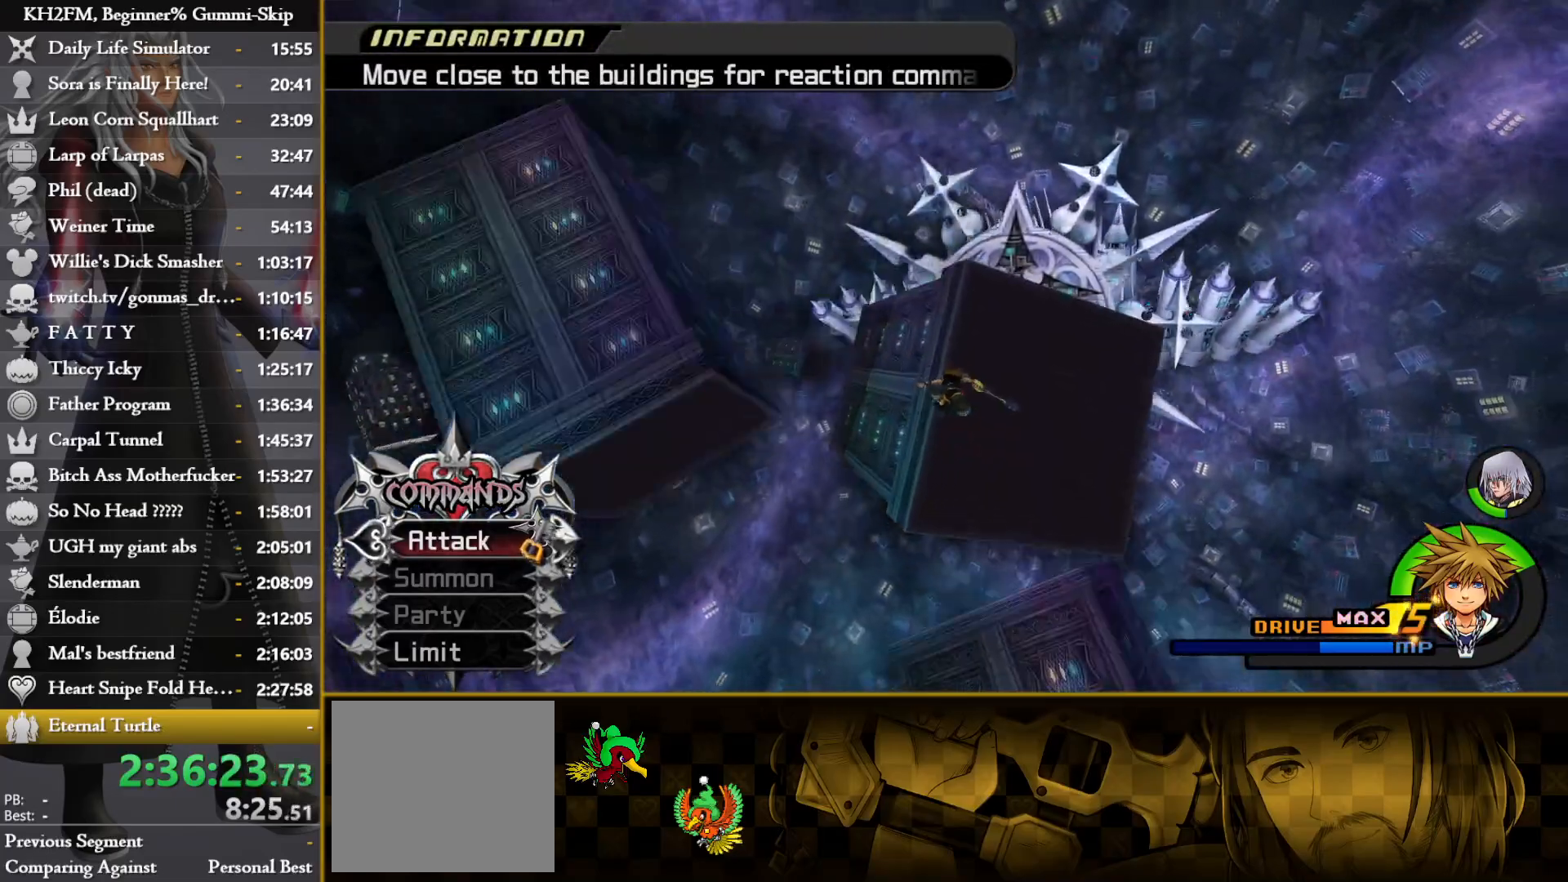
{"buttons": ["TRIANGLE"], "left_stick": "up", "right_stick": "center", "events": [[350, "SQUARE", "up"], [350, "TRIANGLE", "down"], [433, "TRIANGLE", "up"], [500, "TRIANGLE", "down"]]}
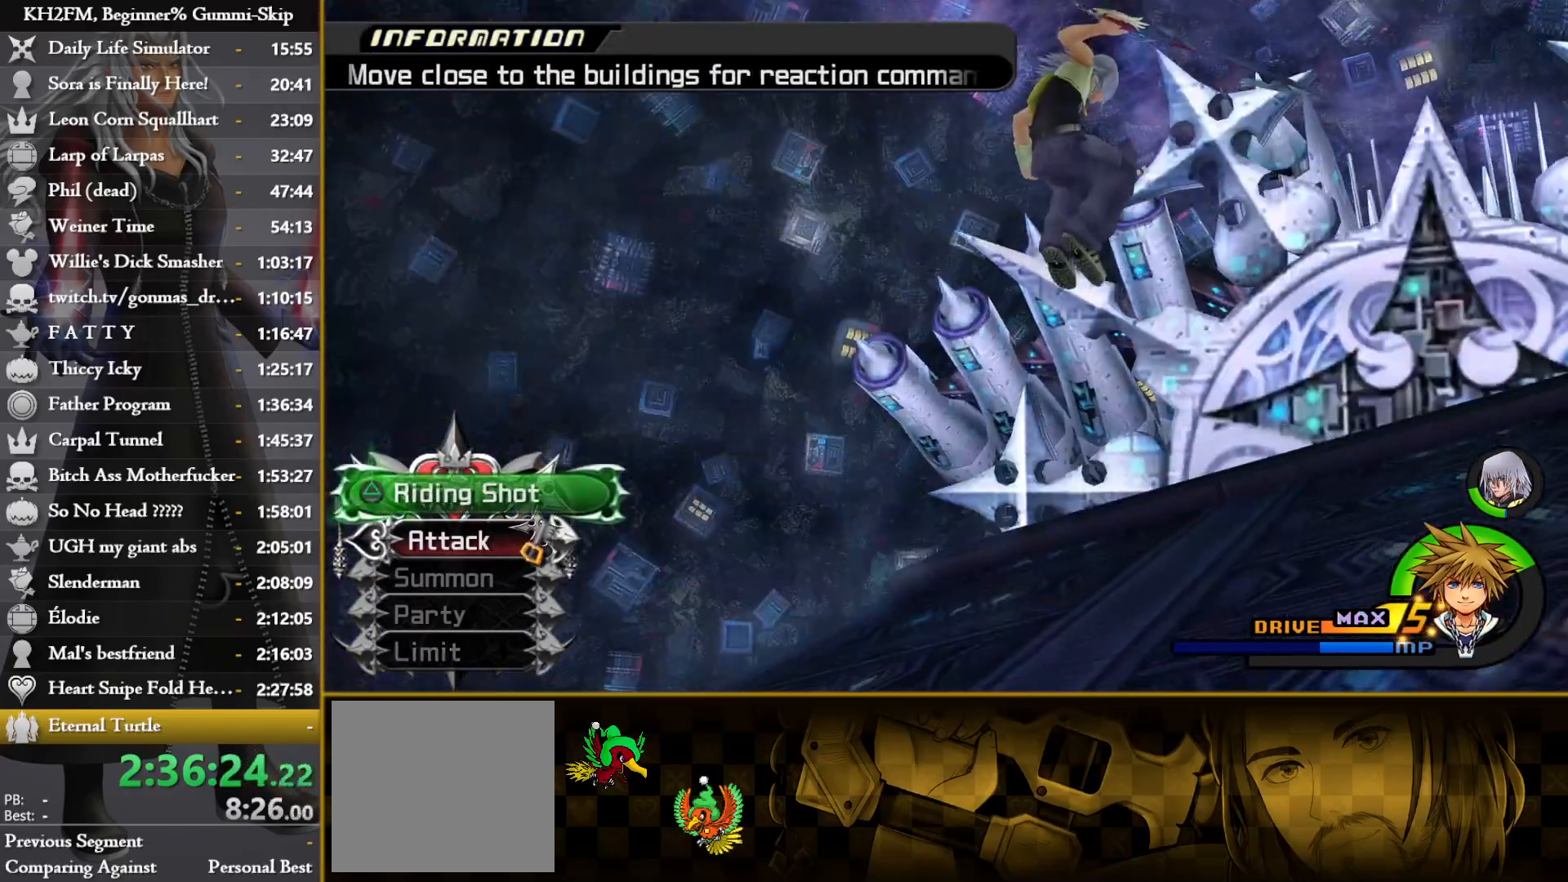
{"buttons": [], "left_stick": "center", "right_stick": "center", "events": [[50, "TRIANGLE", "up"], [100, "TRIANGLE", "down"], [183, "TRIANGLE", "up"], [300, "left_stick", "center"]]}
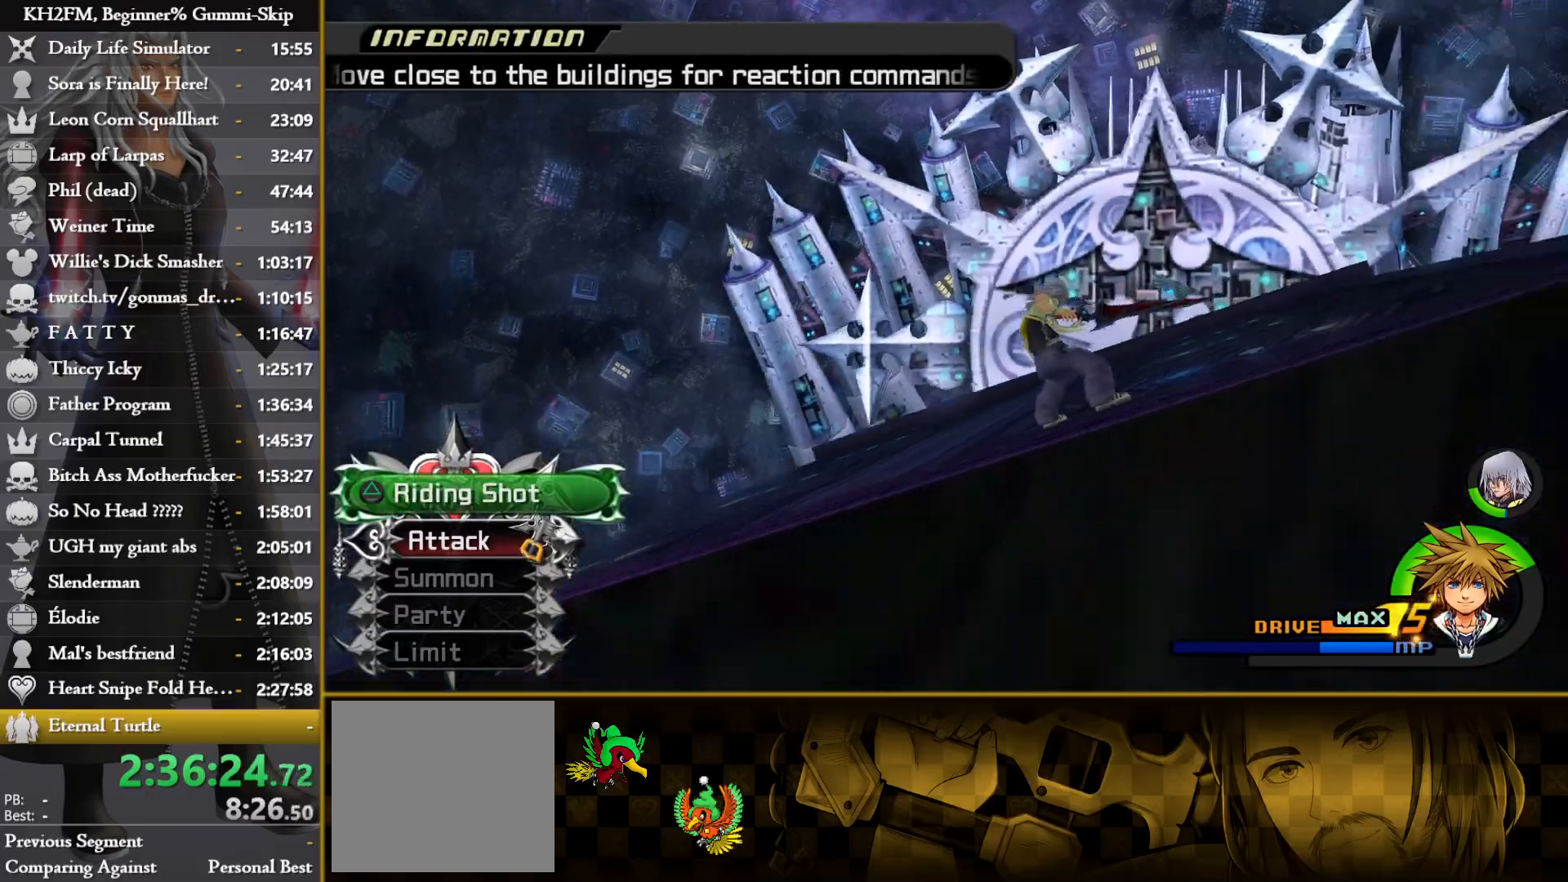
{"buttons": [], "left_stick": "center", "right_stick": "center", "events": []}
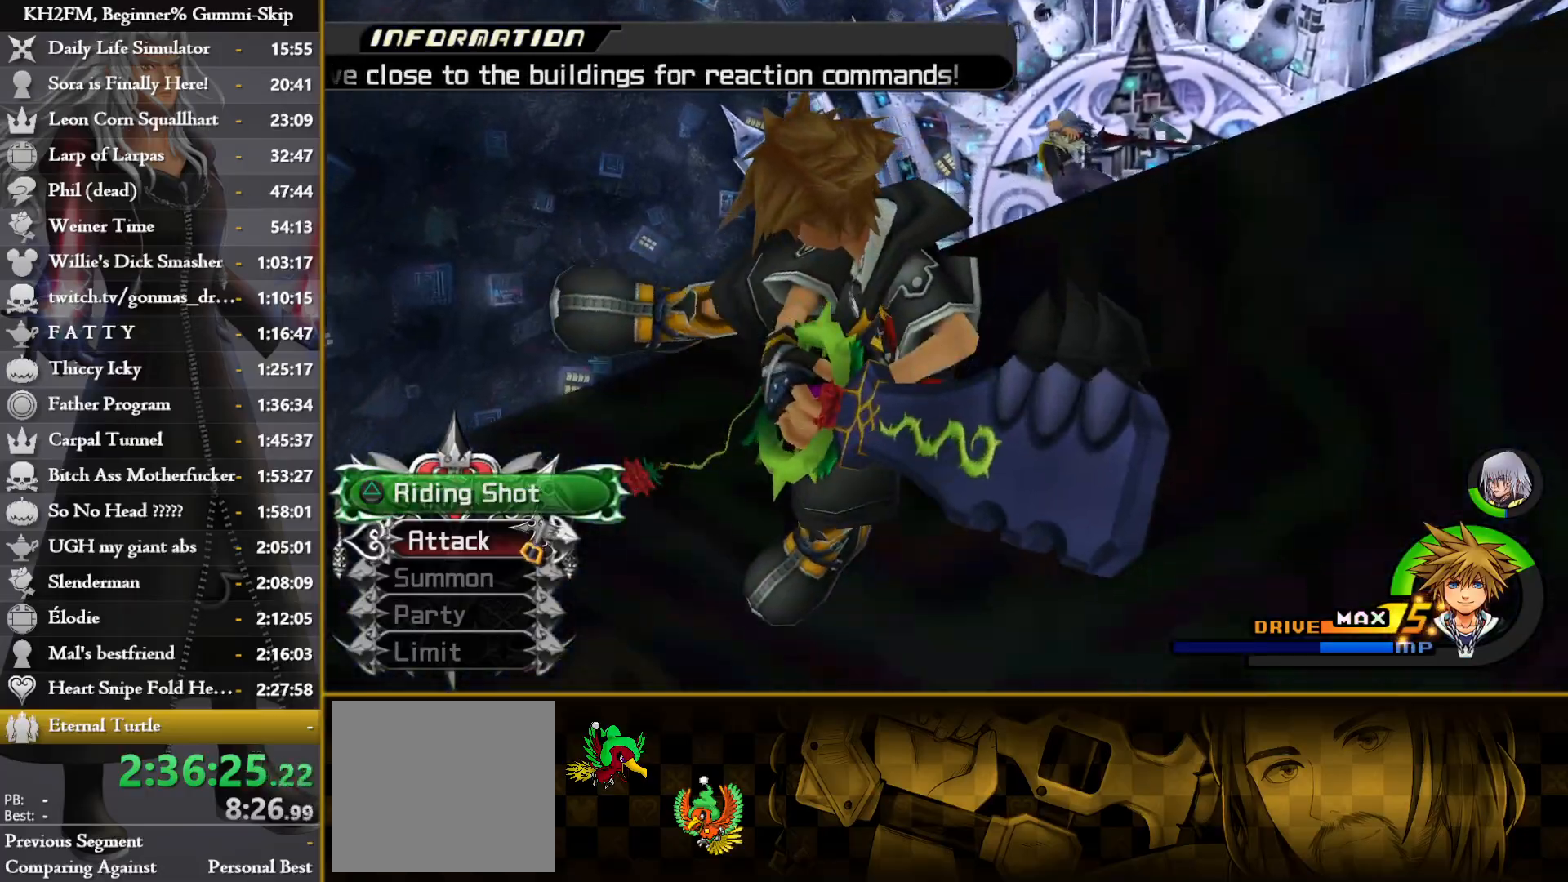
{"buttons": [], "left_stick": "center", "right_stick": "center", "events": []}
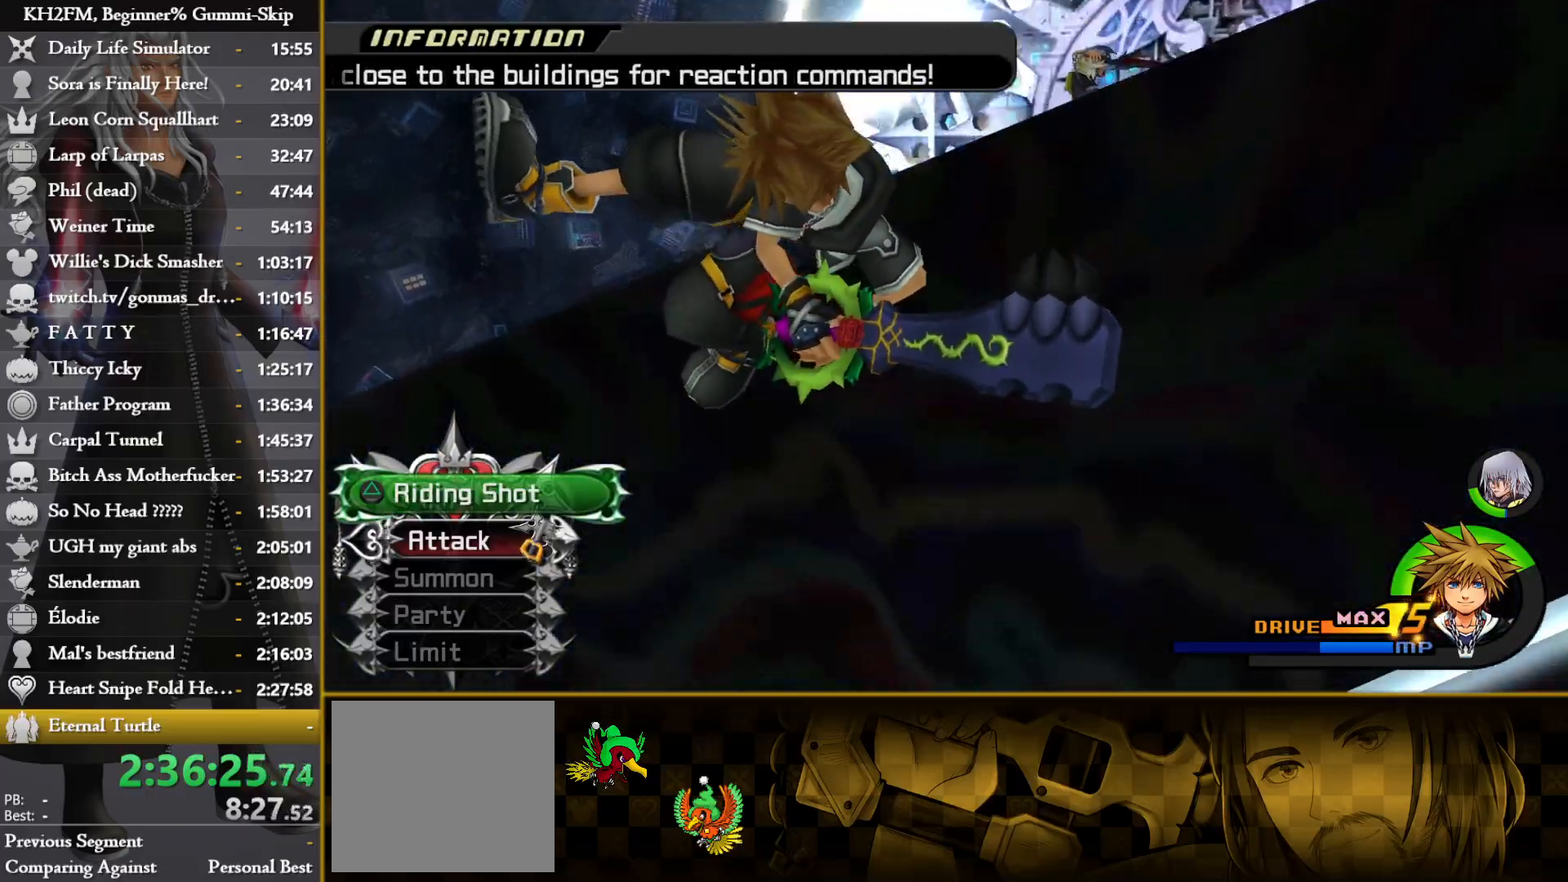
{"buttons": [], "left_stick": "center", "right_stick": "center", "events": []}
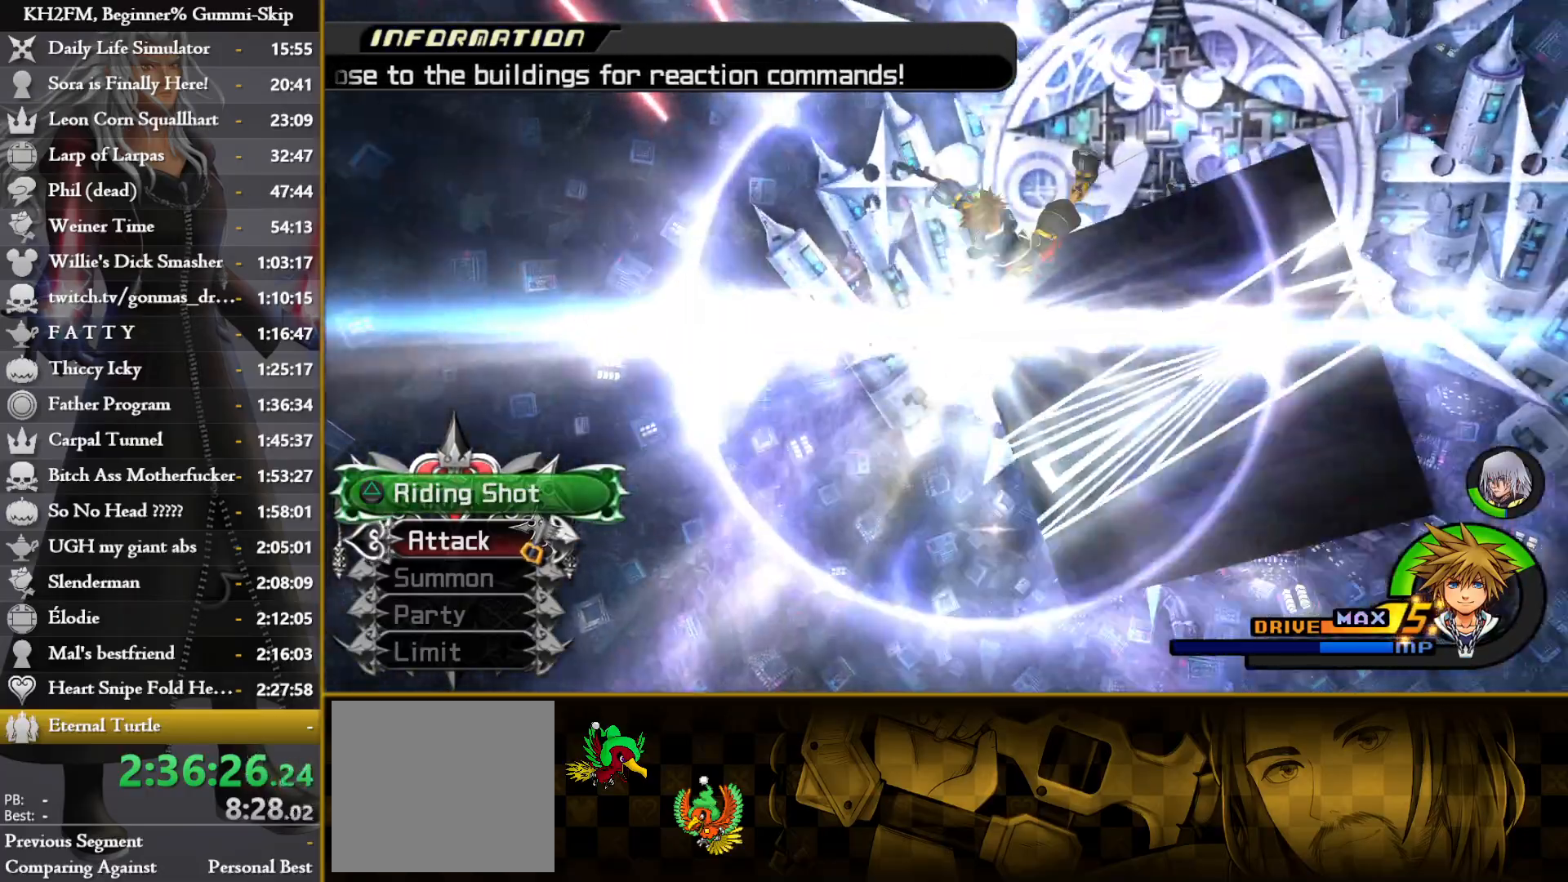
{"buttons": [], "left_stick": "center", "right_stick": "center", "events": []}
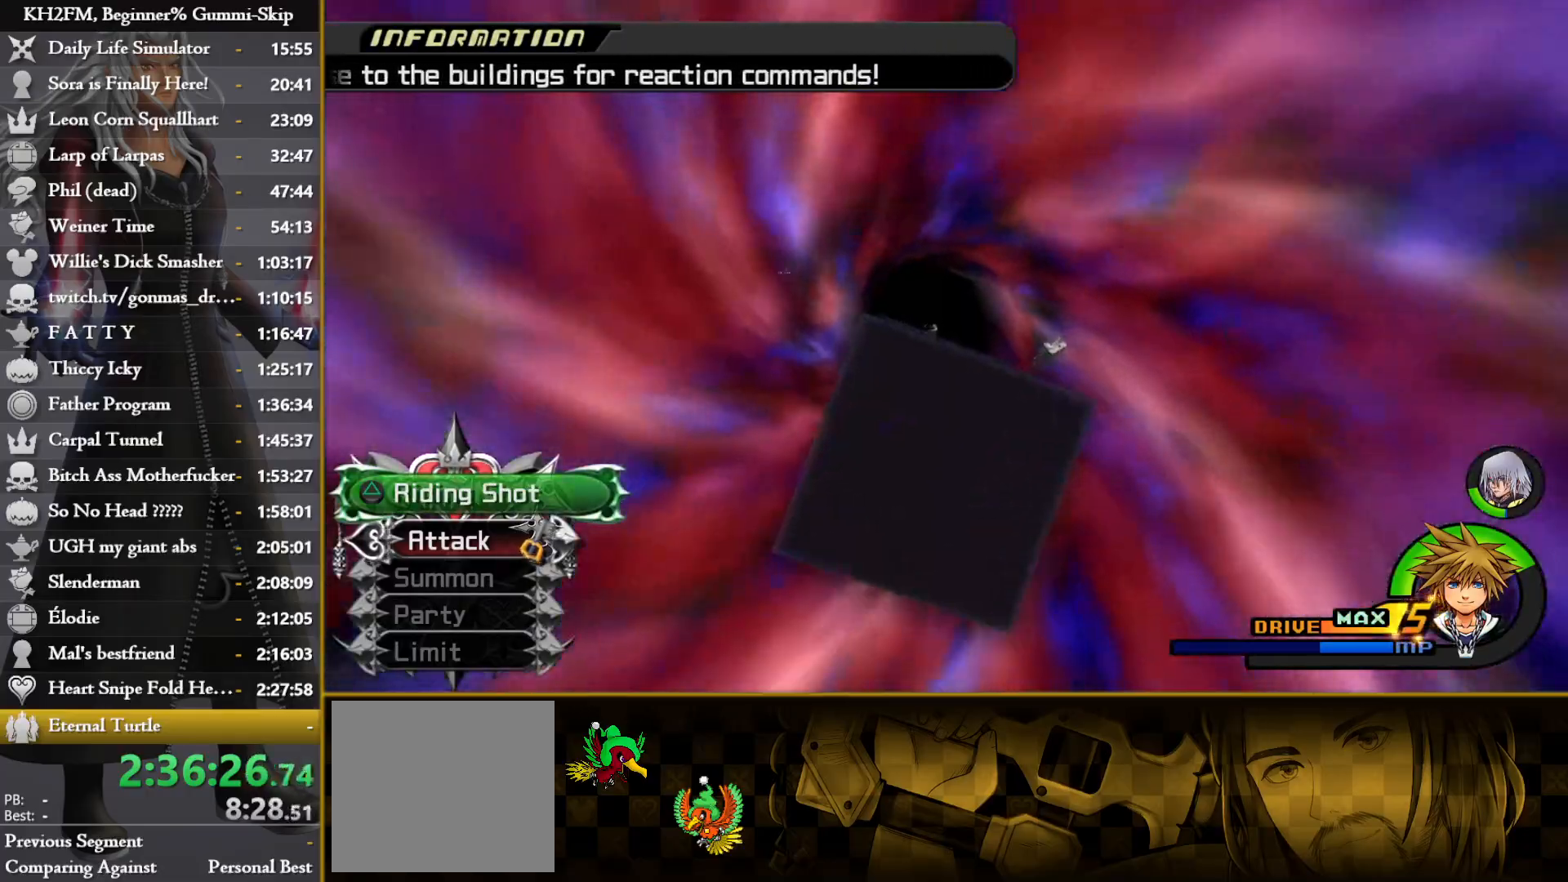
{"buttons": ["TRIANGLE"], "left_stick": "up", "right_stick": "center", "events": [[33, "left_stick", "up"], [250, "TRIANGLE", "down"], [283, "TRIANGLE", "up"], [400, "TRIANGLE", "down"], [433, "TRIANGLE", "up"], [483, "TRIANGLE", "down"]]}
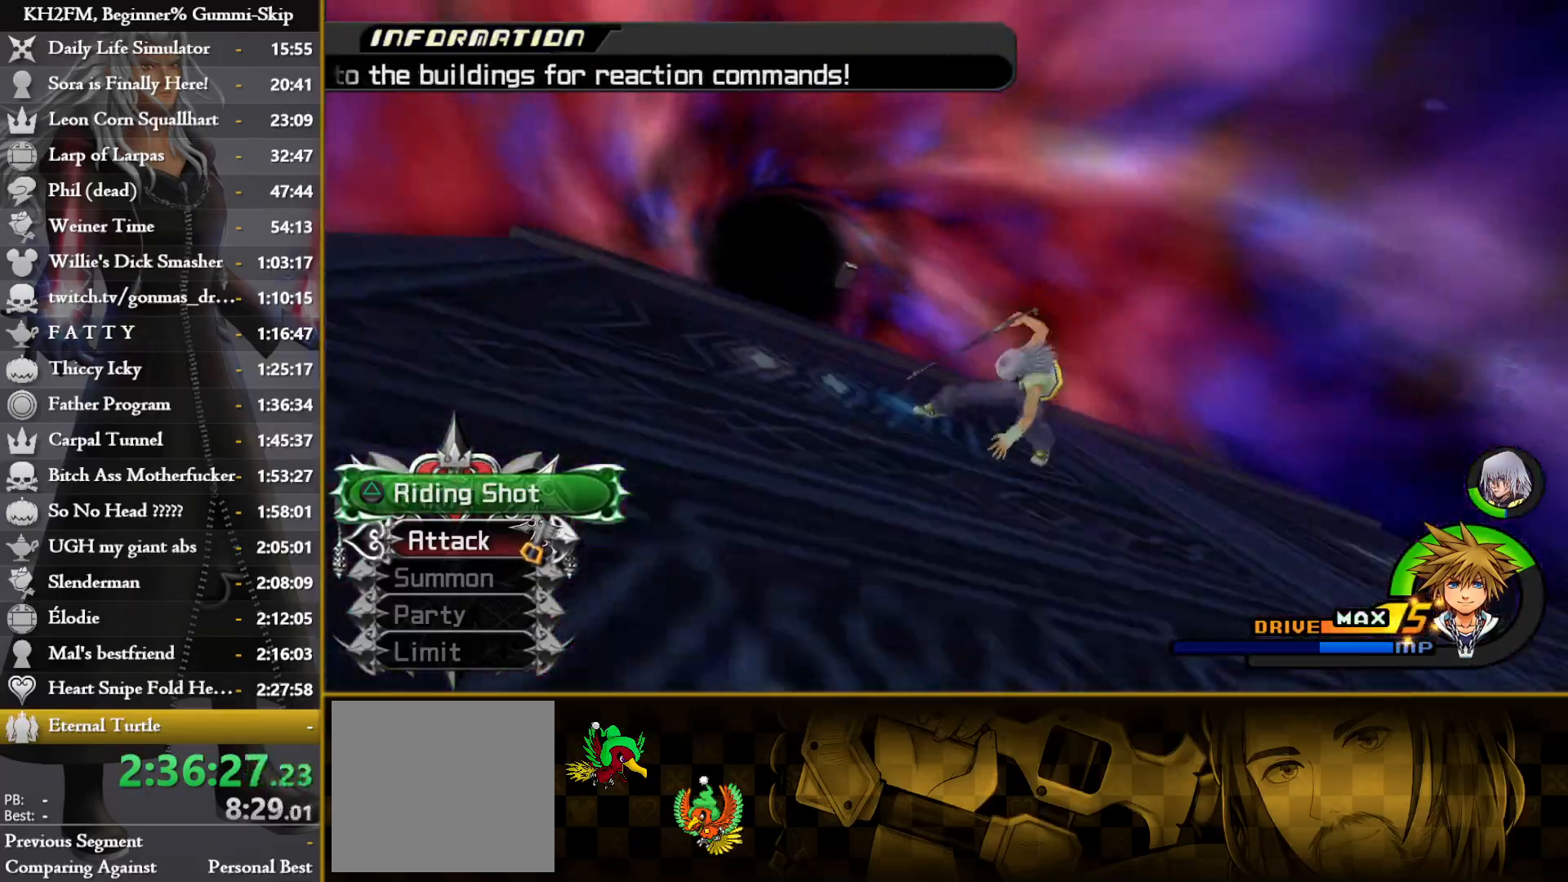
{"buttons": [], "left_stick": "up", "right_stick": "center", "events": [[17, "TRIANGLE", "up"], [50, "TRIANGLE", "down"], [83, "TRIANGLE", "up"], [133, "TRIANGLE", "down"], [167, "TRIANGLE", "up"], [200, "TRIANGLE", "down"], [233, "TRIANGLE", "up"], [283, "TRIANGLE", "down"], [317, "TRIANGLE", "up"], [350, "TRIANGLE", "down"], [383, "TRIANGLE", "up"], [433, "TRIANGLE", "down"], [467, "TRIANGLE", "up"]]}
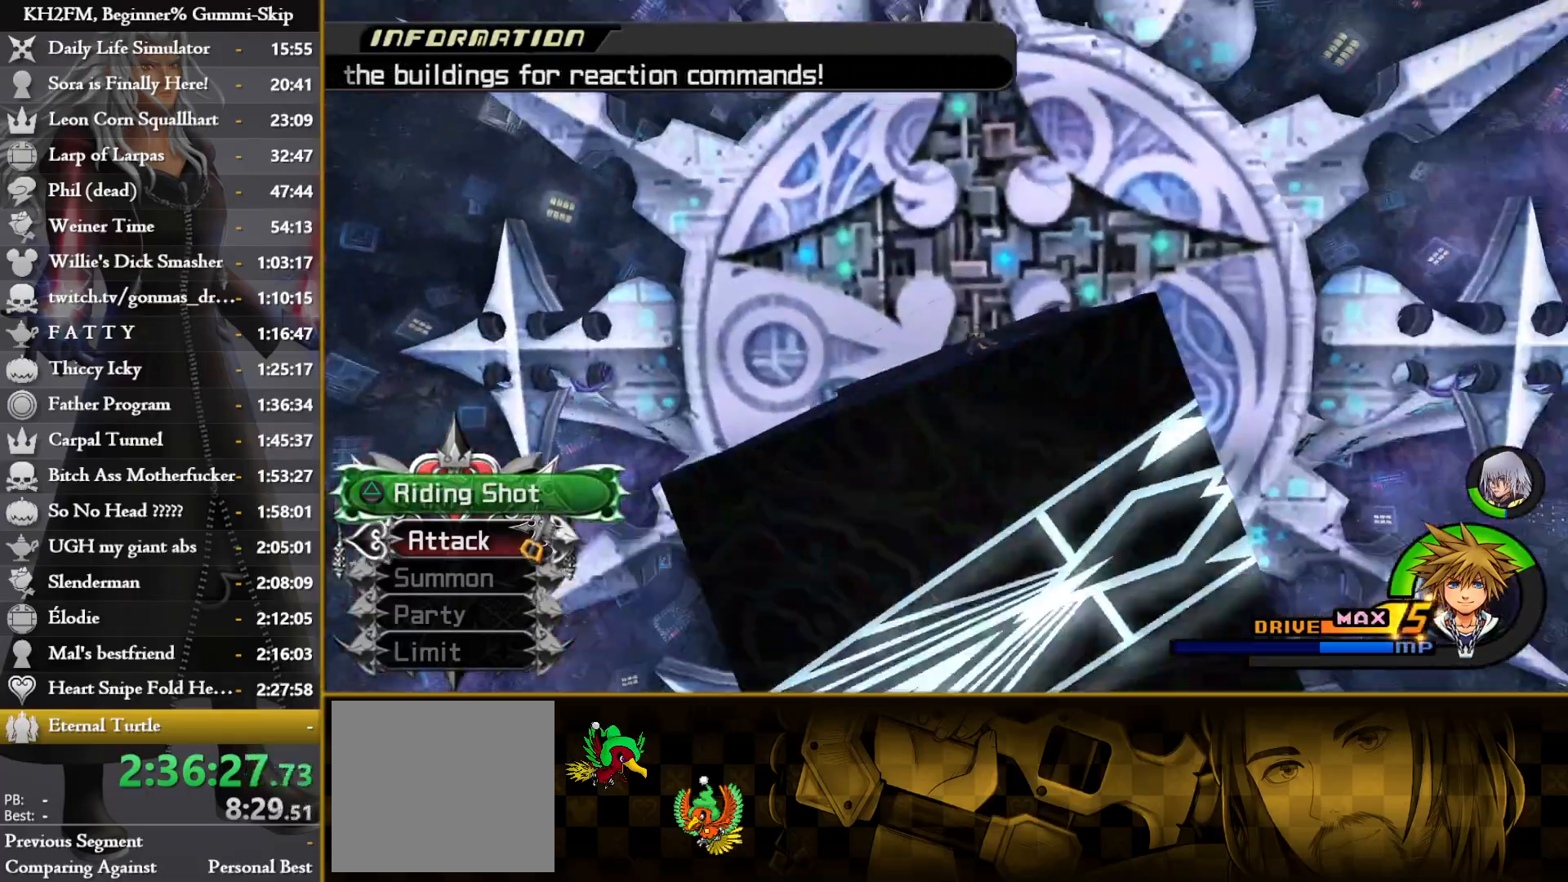
{"buttons": [], "left_stick": "up", "right_stick": "center", "events": [[33, "TRIANGLE", "down"], [50, "TRIANGLE", "up"], [117, "TRIANGLE", "down"], [150, "TRIANGLE", "up"], [200, "TRIANGLE", "down"], [217, "TRIANGLE", "up"], [283, "TRIANGLE", "down"], [300, "TRIANGLE", "up"], [450, "TRIANGLE", "down"], [483, "TRIANGLE", "up"]]}
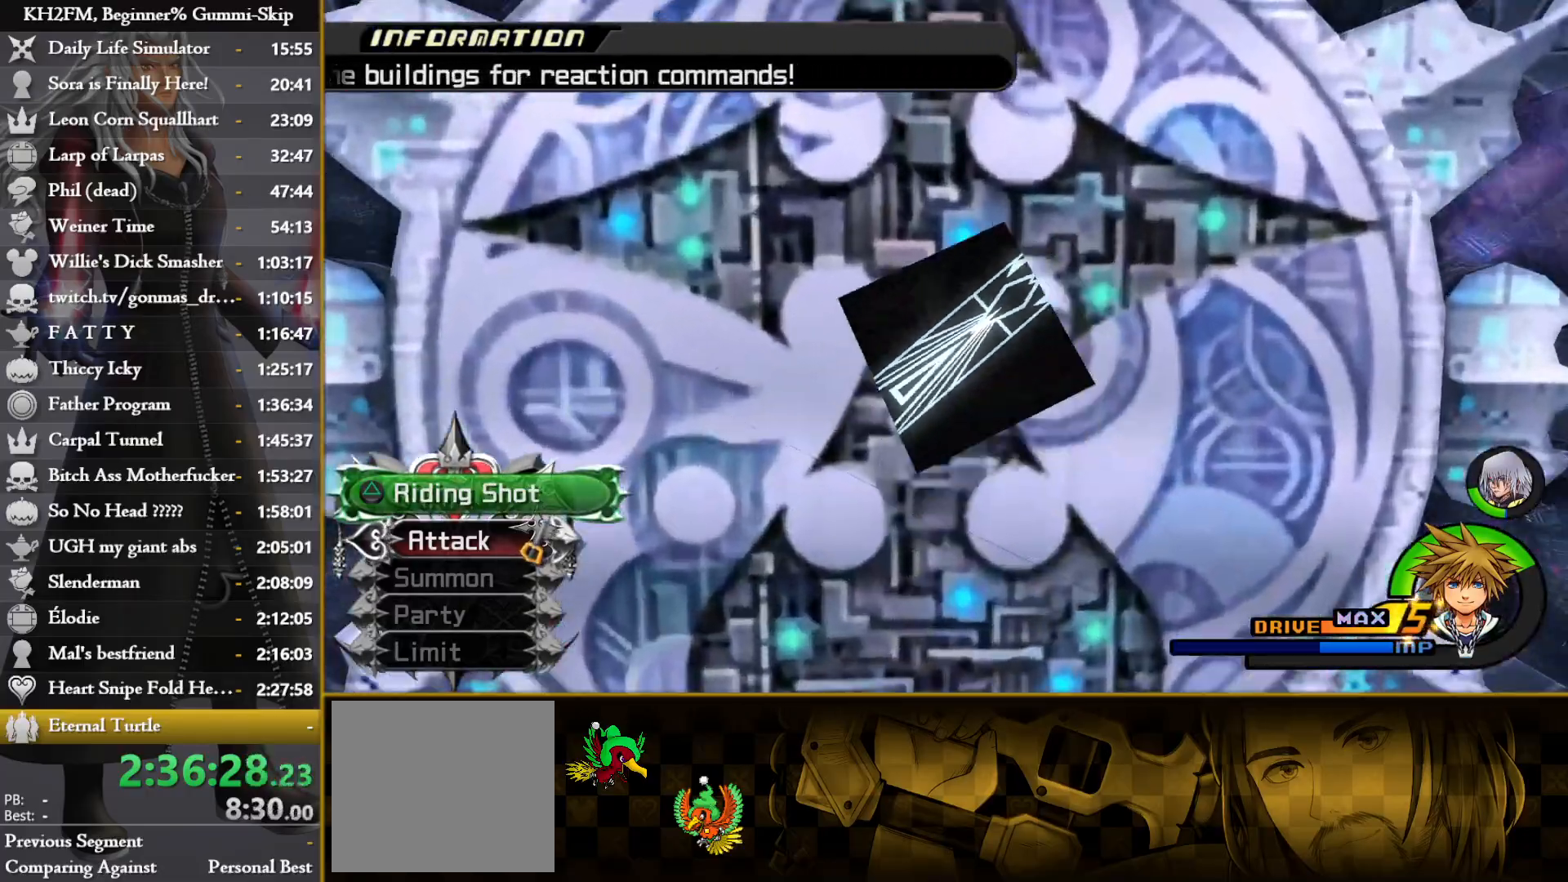
{"buttons": [], "left_stick": "up", "right_stick": "center", "events": [[33, "TRIANGLE", "down"], [67, "TRIANGLE", "up"], [117, "TRIANGLE", "down"], [133, "TRIANGLE", "up"], [183, "TRIANGLE", "down"], [217, "TRIANGLE", "up"], [267, "TRIANGLE", "down"], [300, "TRIANGLE", "up"], [350, "TRIANGLE", "down"], [383, "TRIANGLE", "up"], [433, "TRIANGLE", "down"], [467, "TRIANGLE", "up"]]}
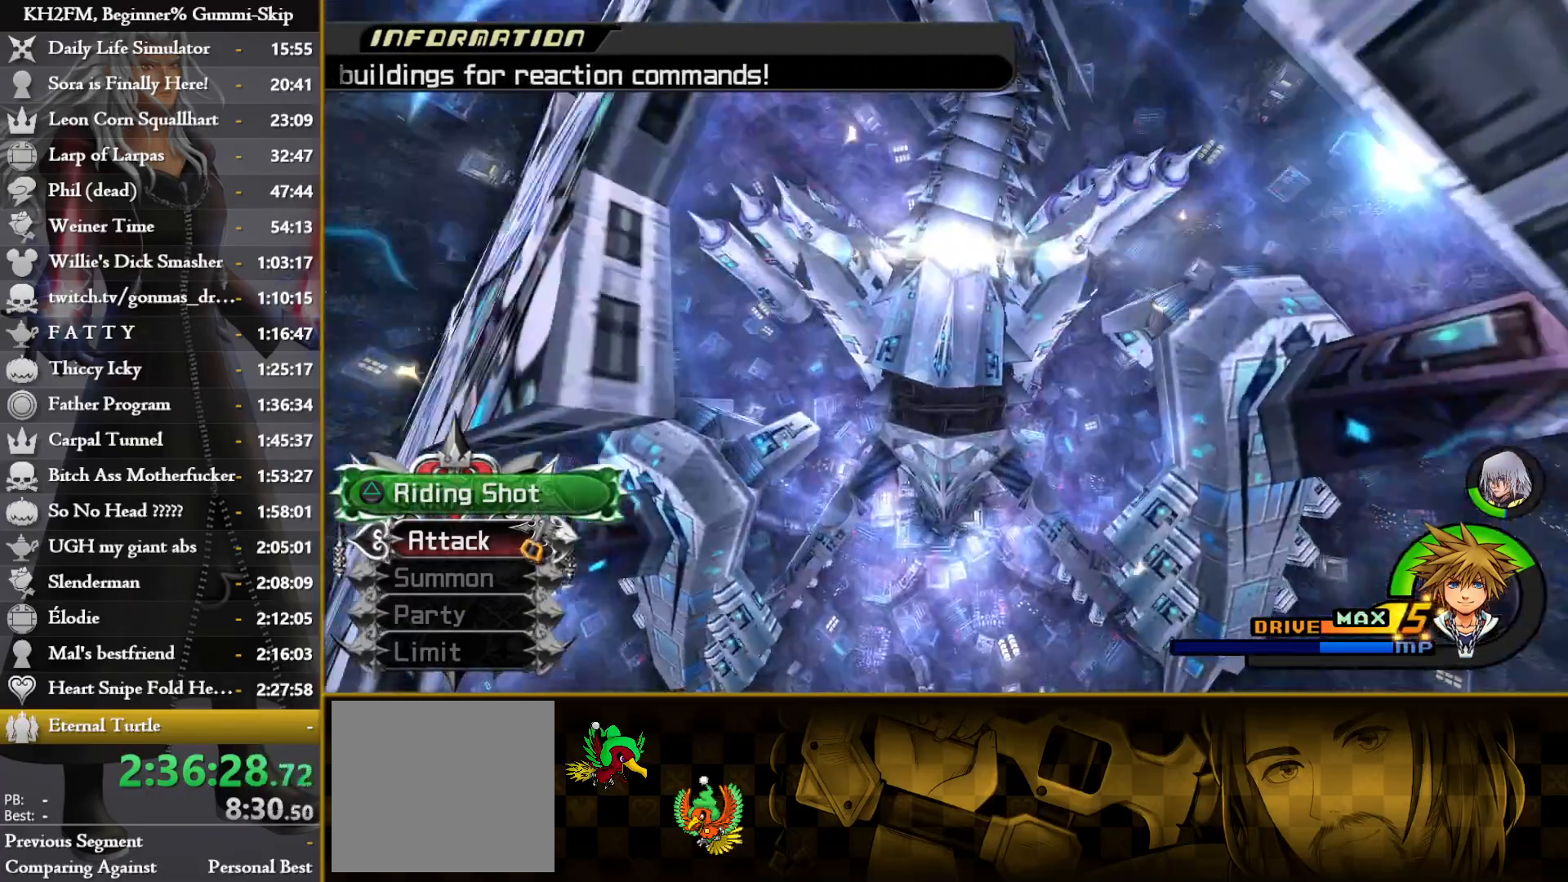
{"buttons": [], "left_stick": "up", "right_stick": "center", "events": [[17, "TRIANGLE", "down"], [50, "TRIANGLE", "up"], [100, "TRIANGLE", "down"], [133, "TRIANGLE", "up"], [200, "TRIANGLE", "down"], [217, "TRIANGLE", "up"], [283, "TRIANGLE", "down"], [300, "TRIANGLE", "up"], [367, "TRIANGLE", "down"], [400, "TRIANGLE", "up"], [450, "TRIANGLE", "down"], [467, "TRIANGLE", "up"]]}
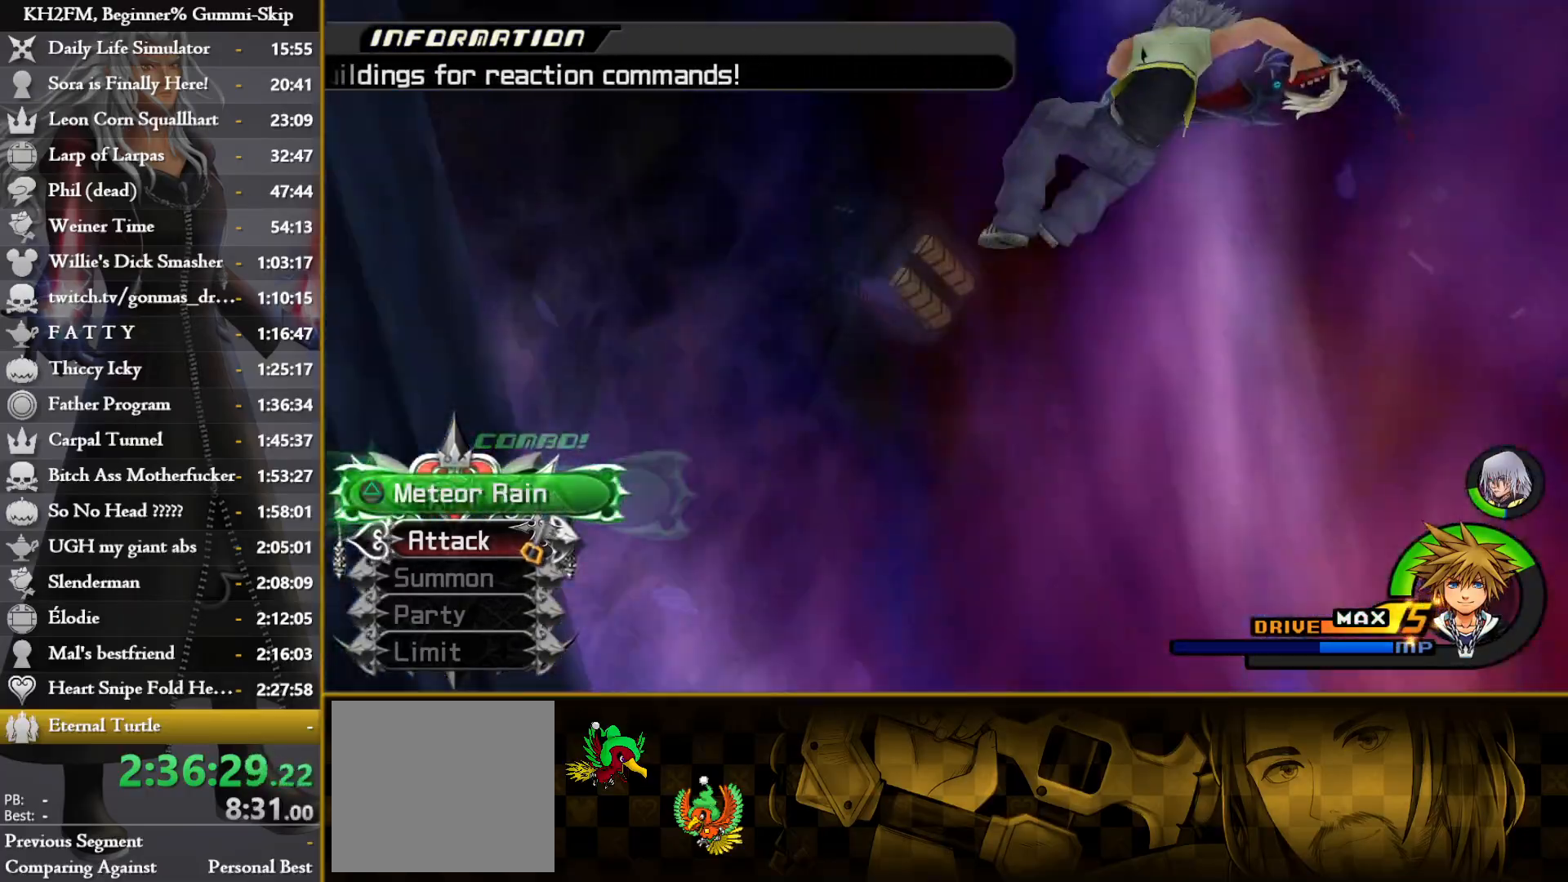
{"buttons": [], "left_stick": "up", "right_stick": "center", "events": [[33, "TRIANGLE", "down"], [67, "TRIANGLE", "up"], [133, "TRIANGLE", "down"], [167, "TRIANGLE", "up"]]}
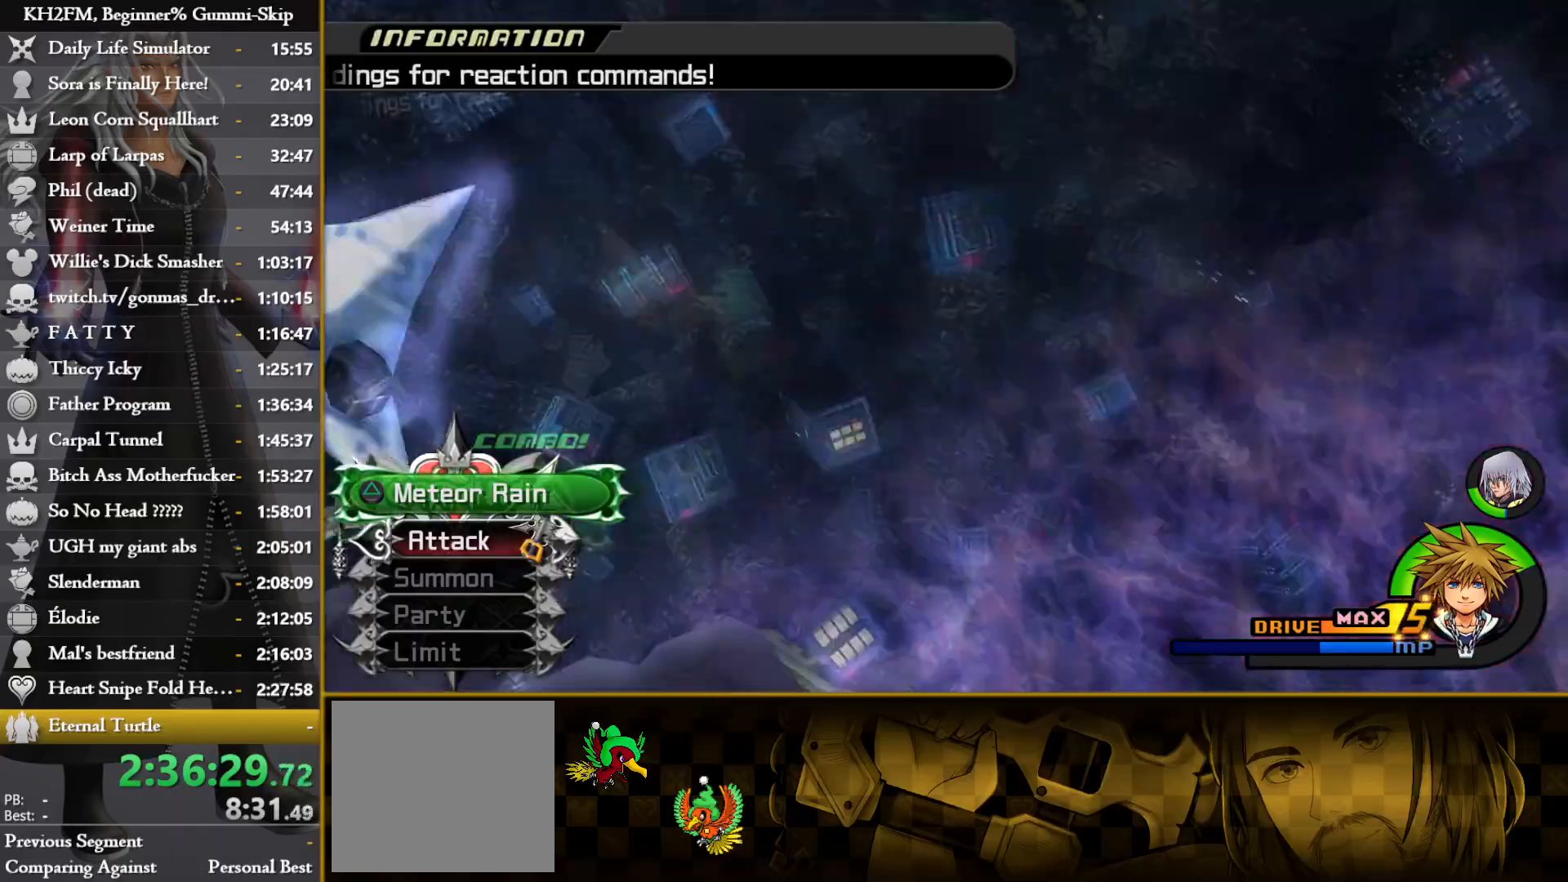
{"buttons": [], "left_stick": "up", "right_stick": "center", "events": []}
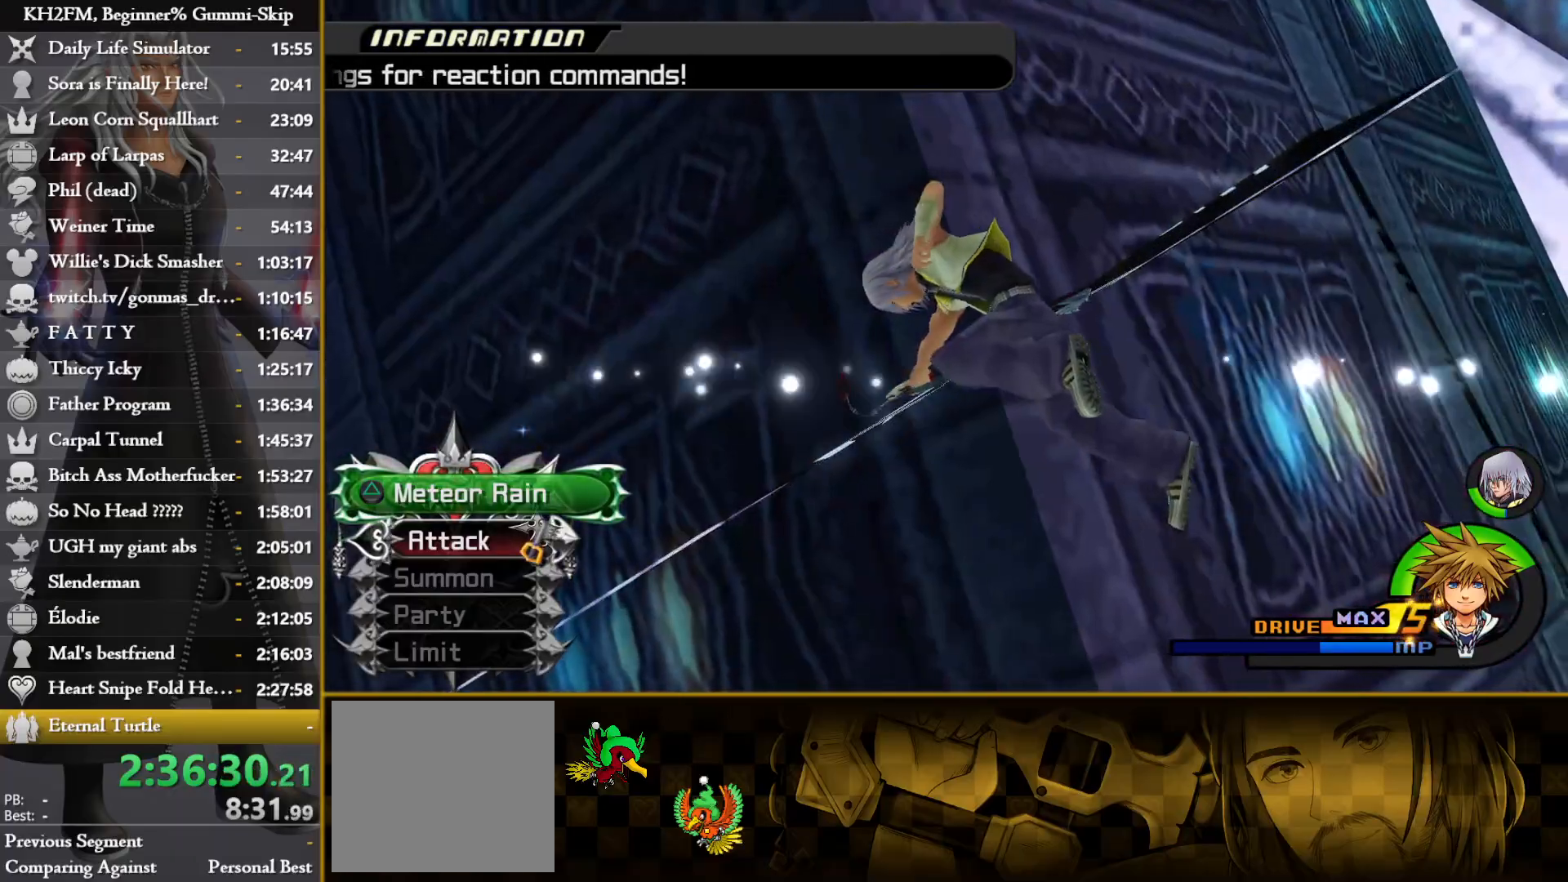
{"buttons": [], "left_stick": "up", "right_stick": "center", "events": []}